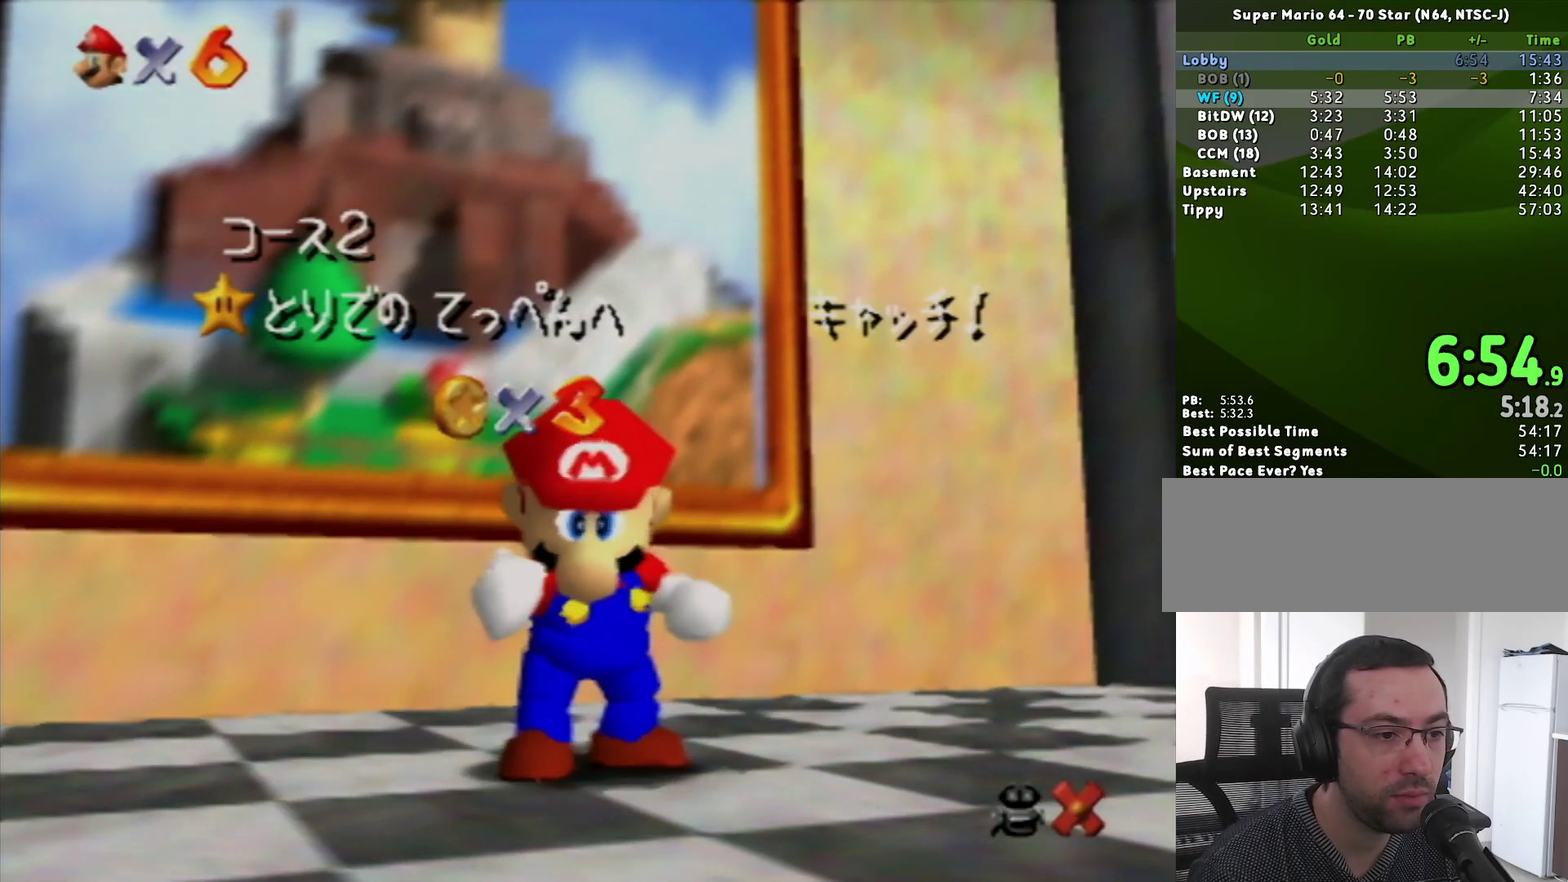
Gameplay with a controller (Nintendo layout); each line is a JSON object with the inputs held at the frame after it. "events" lists button and stick changes between this image and that frame as [ms after this image, input, new state], when the widget could be followed in between. Not read: L3 R3.
{"buttons": [], "left_stick": "down", "events": [[433, "left_stick", "down"]]}
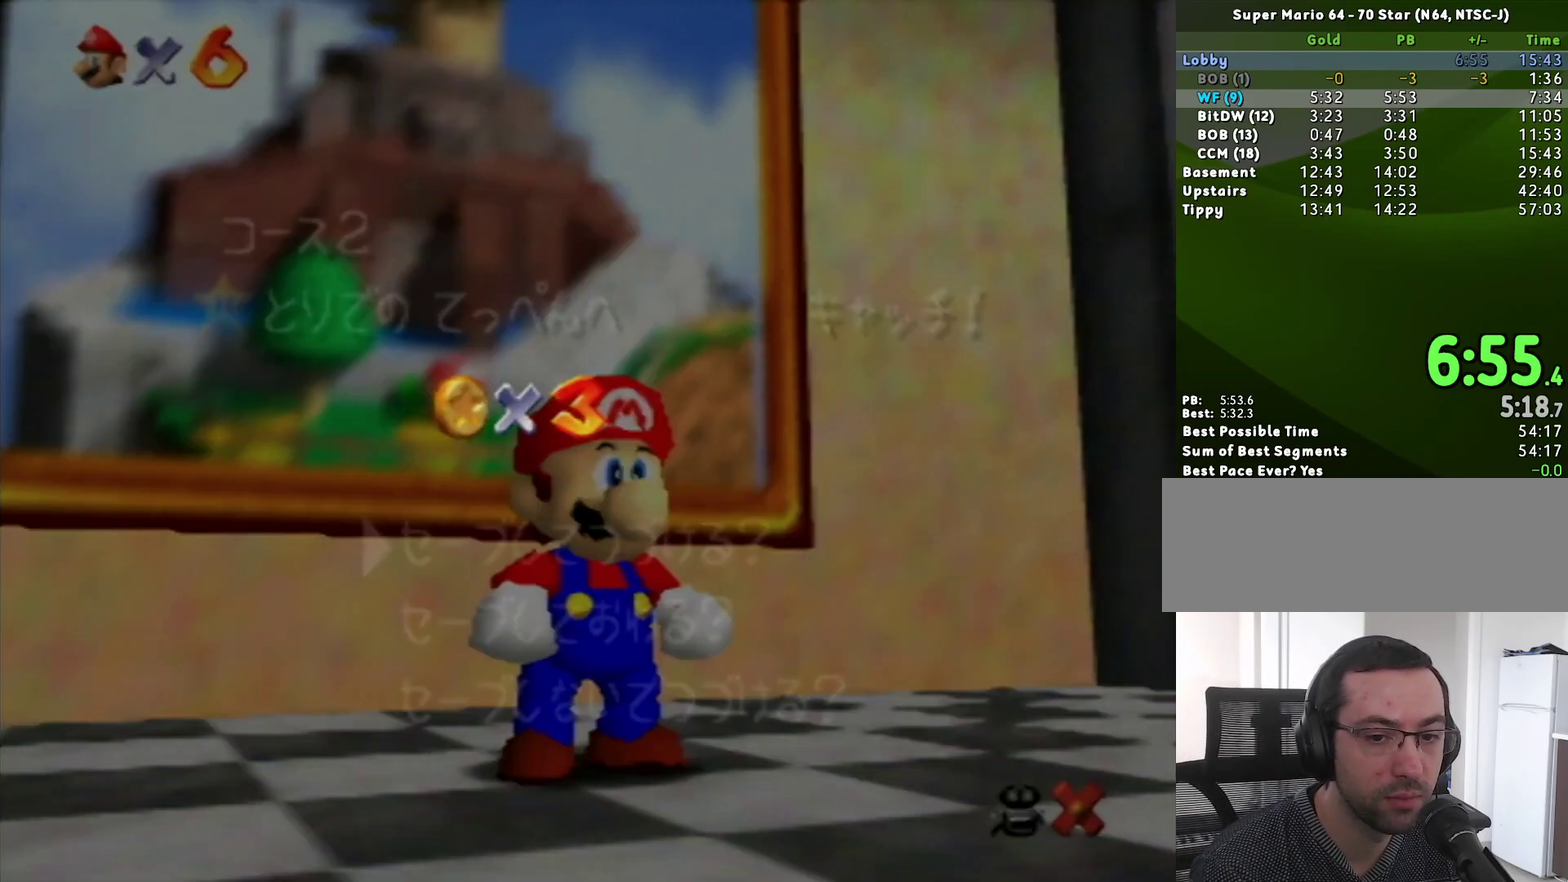
{"buttons": [], "left_stick": "up", "events": [[83, "left_stick", "center"], [150, "left_stick", "down"], [233, "left_stick", "center"], [267, "A", "down"], [367, "A", "up"], [367, "left_stick", "up"]]}
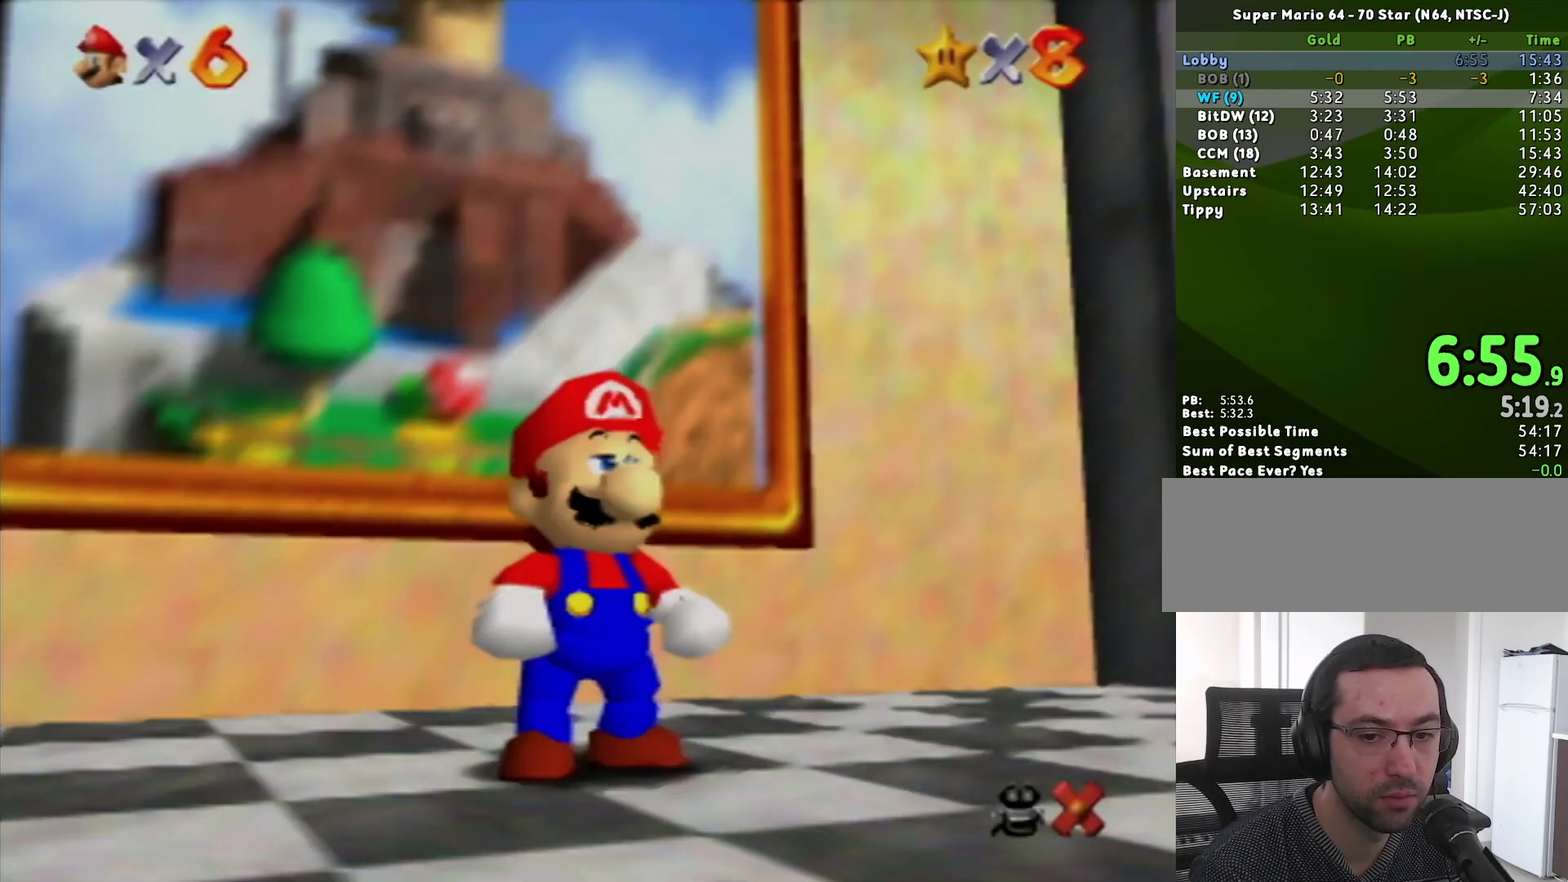
{"buttons": [], "left_stick": "center", "events": [[300, "left_stick", "center"]]}
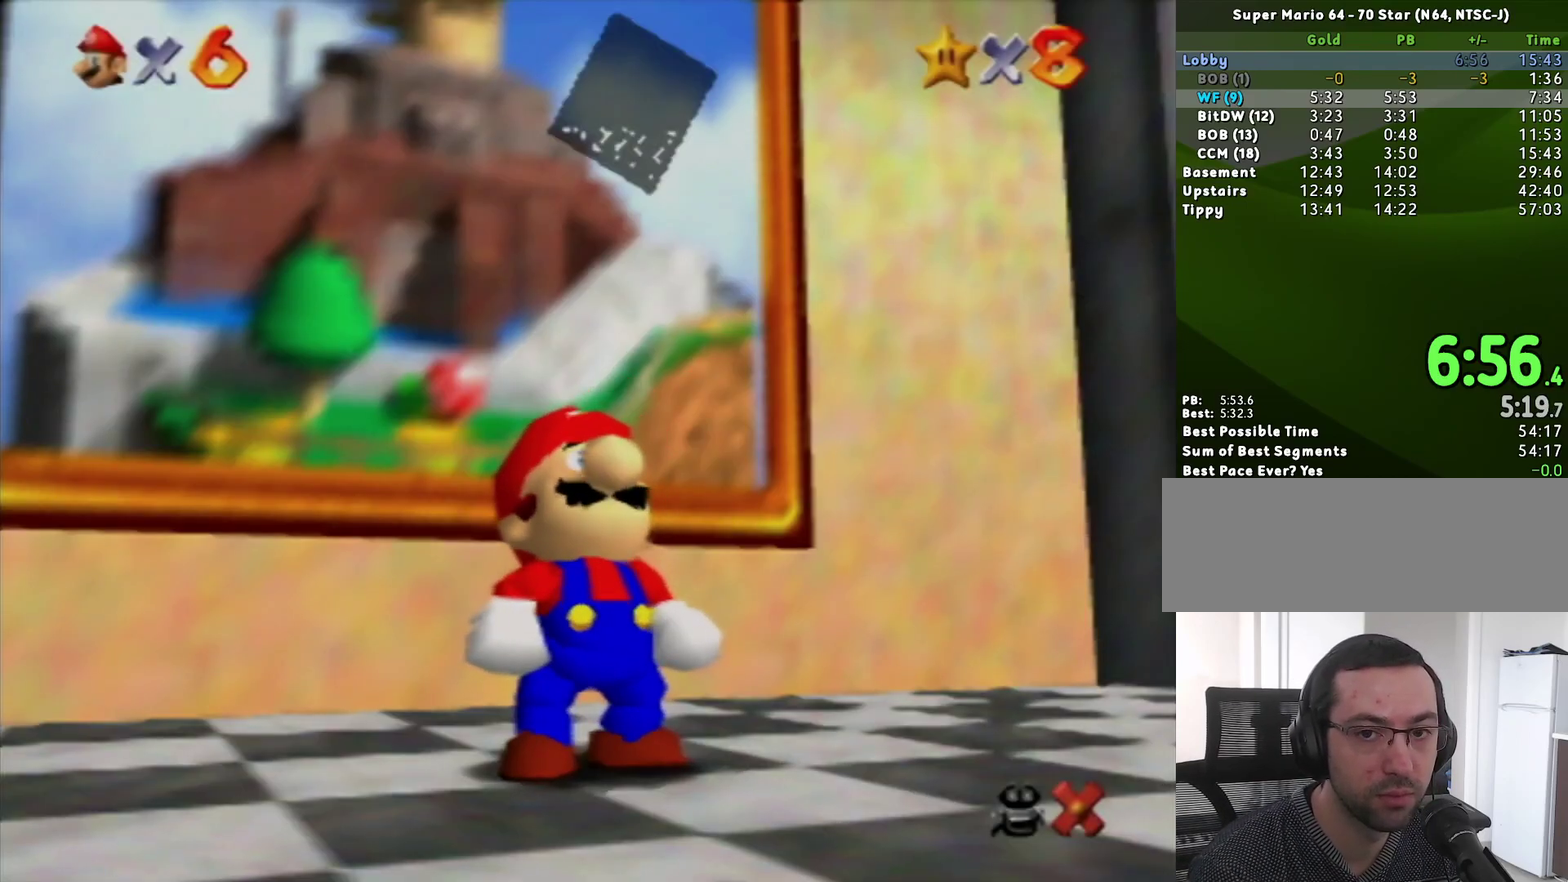
{"buttons": [], "left_stick": "up", "events": [[50, "A", "down"], [150, "A", "up"], [400, "left_stick", "up"]]}
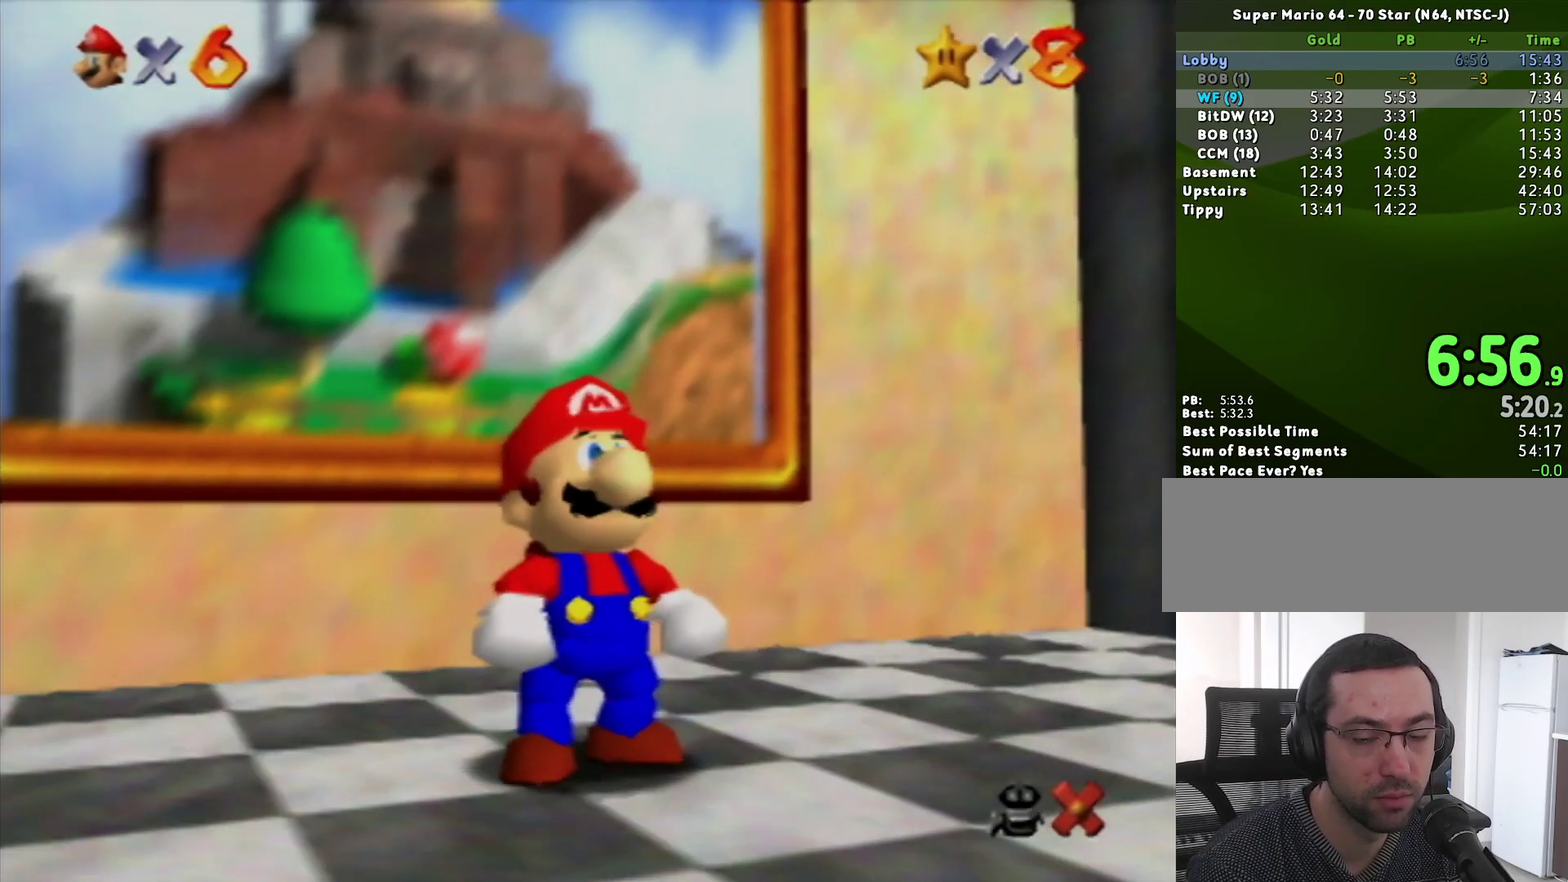
{"buttons": [], "left_stick": "up", "events": []}
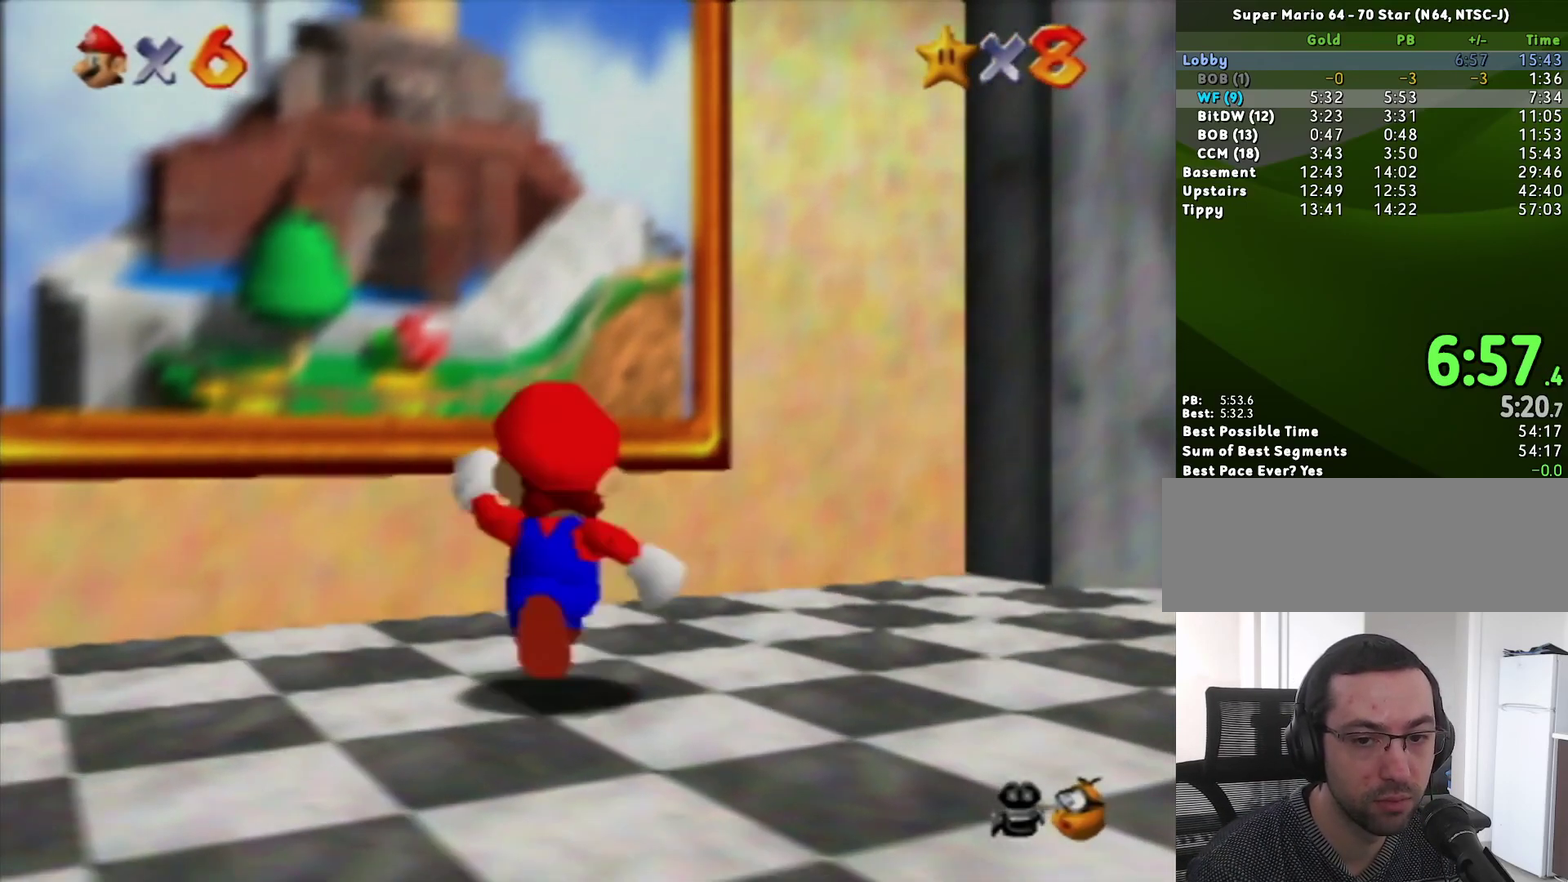
{"buttons": ["Z"], "left_stick": "up", "events": [[83, "Z", "down"], [117, "A", "down"], [417, "A", "up"]]}
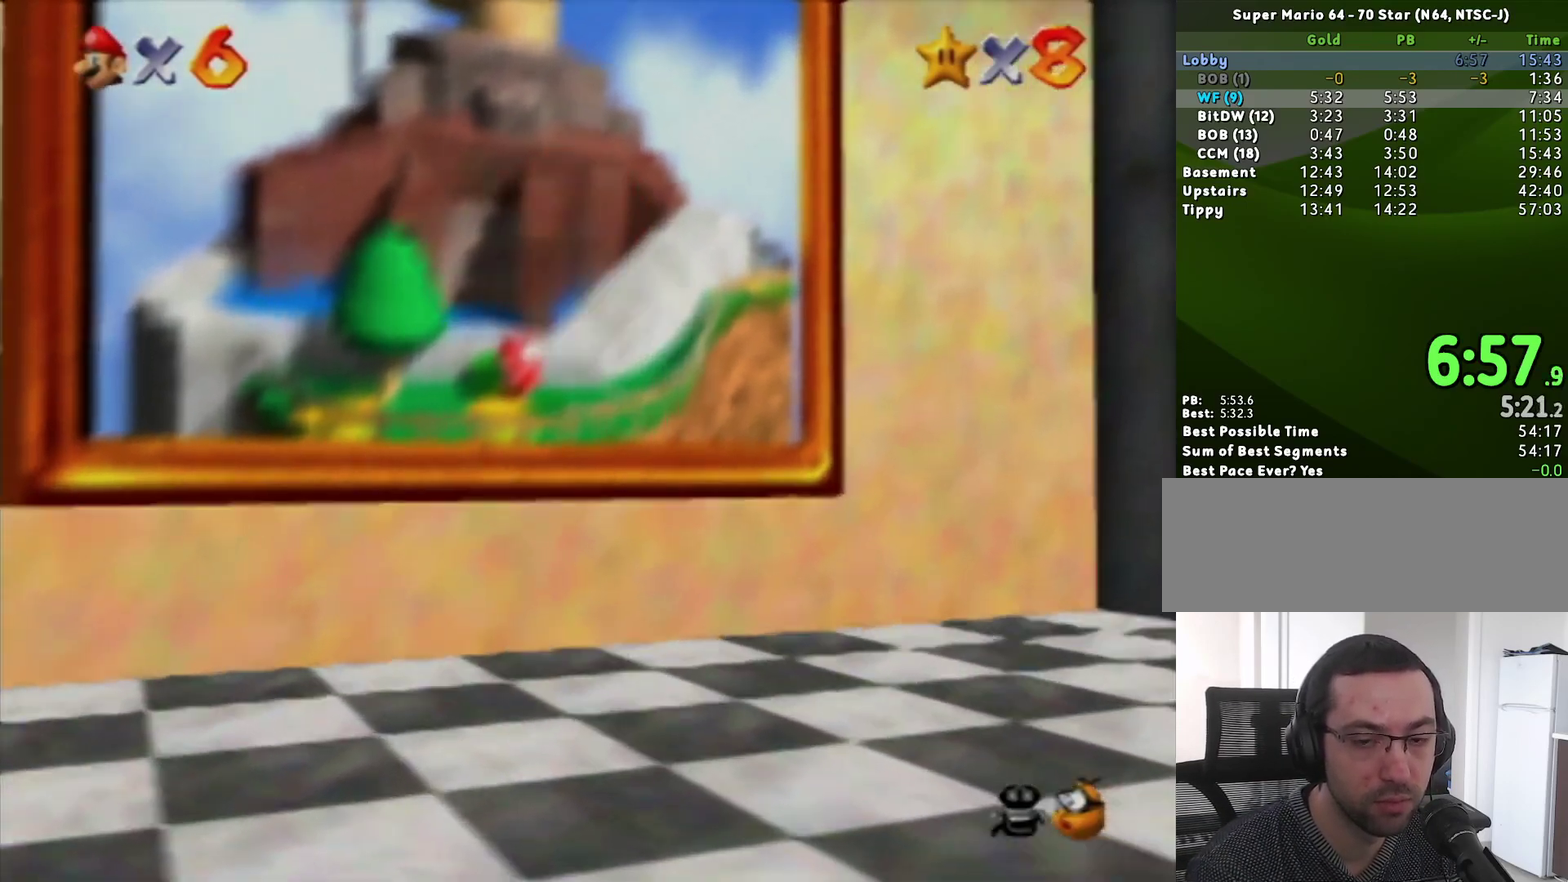
{"buttons": ["START"], "left_stick": "center", "events": [[150, "Z", "up"], [333, "A", "down"], [333, "left_stick", "center"], [483, "A", "up"], [483, "START", "down"]]}
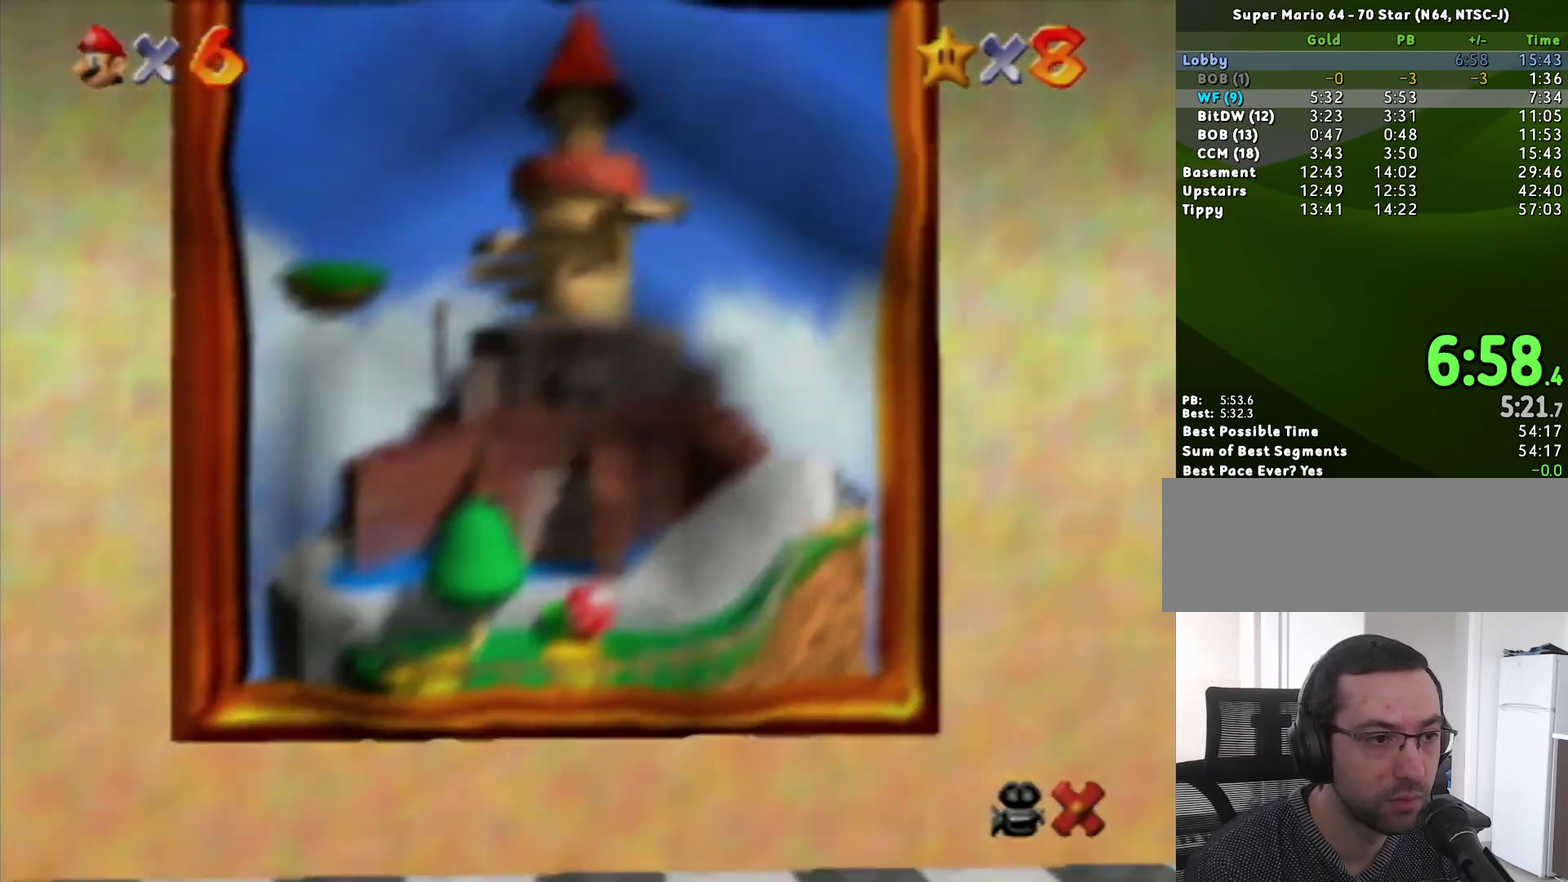
{"buttons": ["START"], "left_stick": "center"}
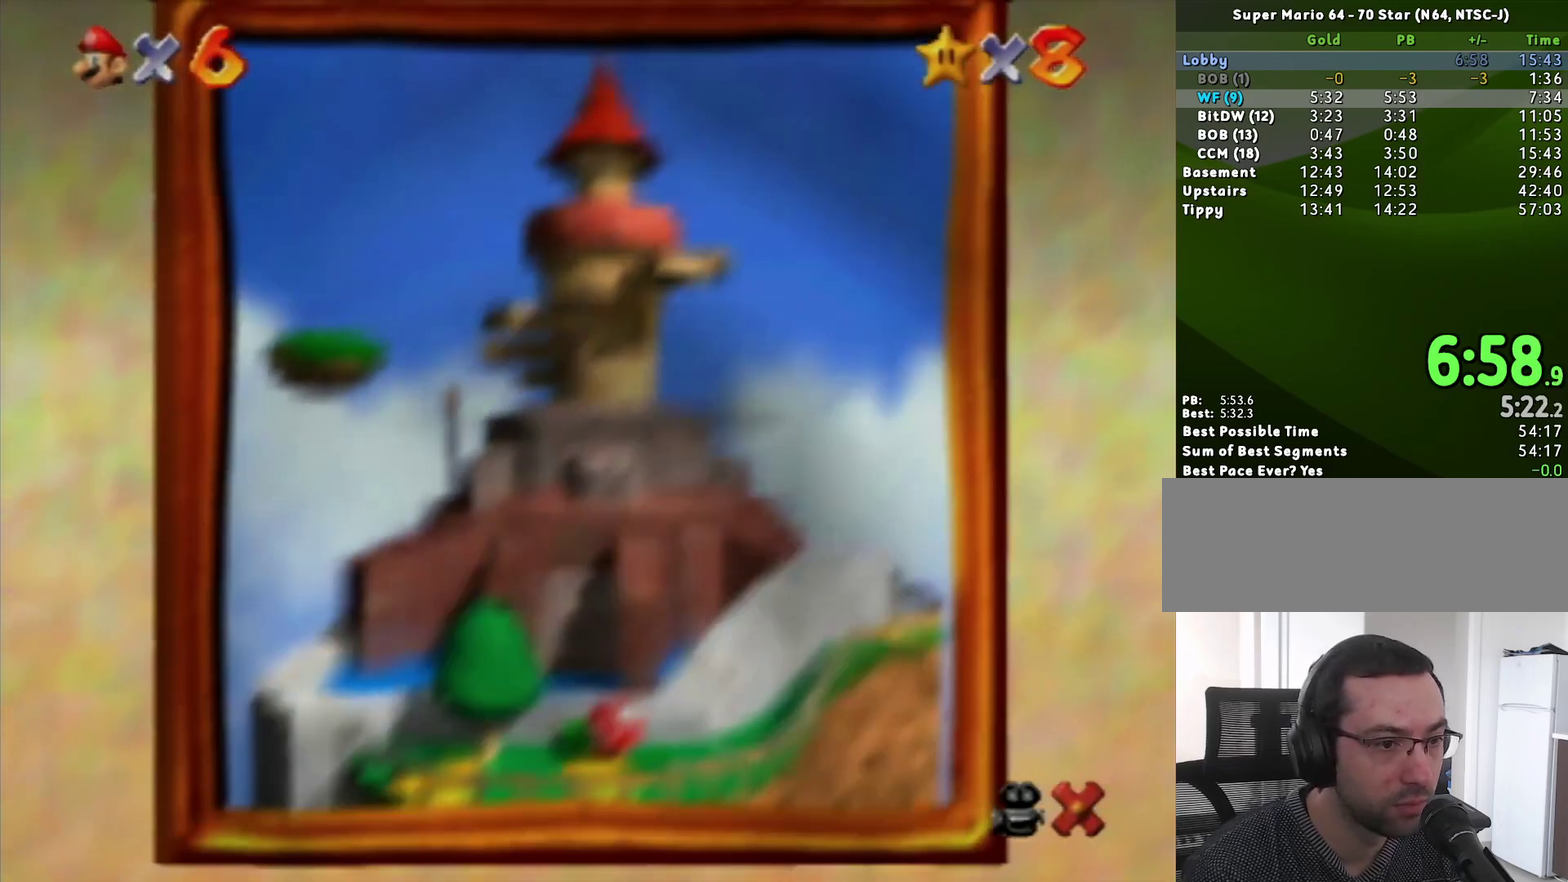
{"buttons": ["START"], "left_stick": "center"}
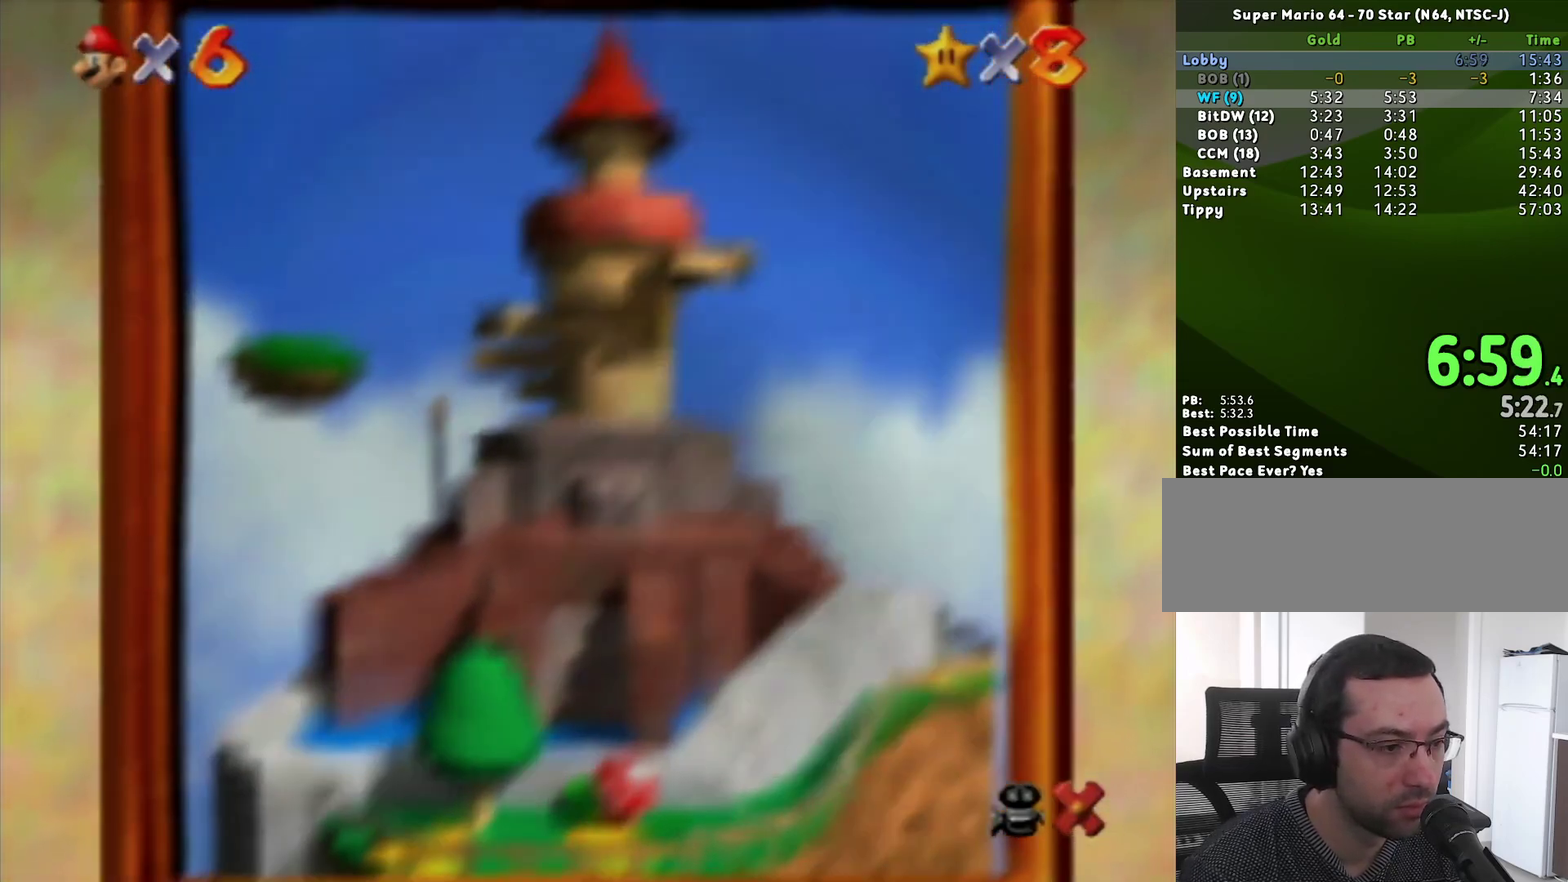
{"buttons": ["START"], "left_stick": "center"}
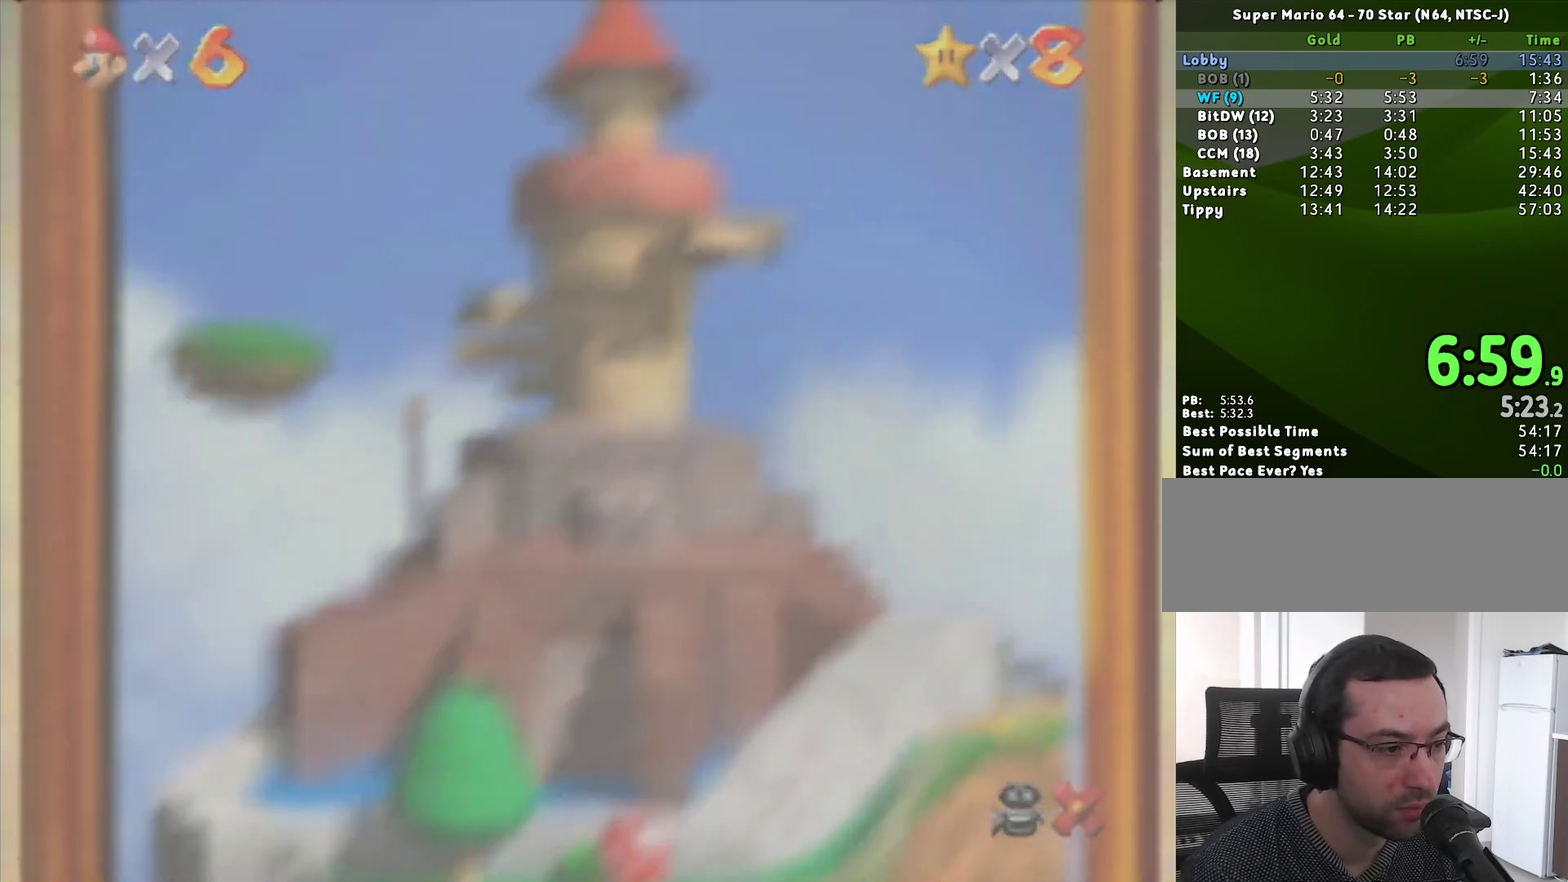
{"buttons": [], "left_stick": "center"}
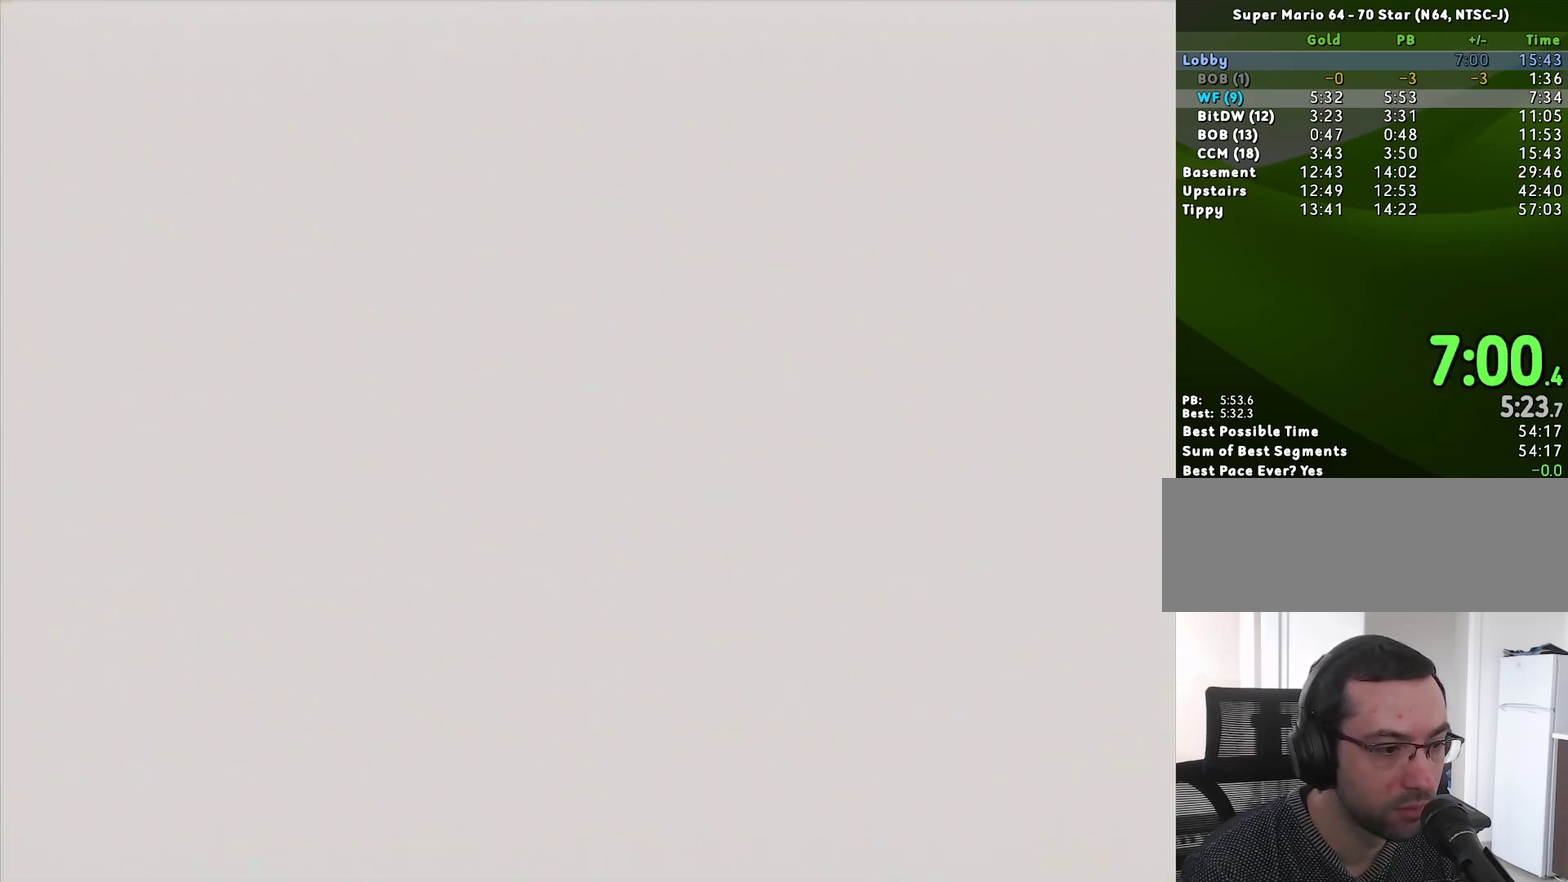
{"buttons": [], "left_stick": "center", "events": [[83, "START", "down"], [167, "START", "up"], [233, "A", "down"], [267, "START", "down"], [300, "A", "up"], [333, "START", "up"], [367, "A", "down"], [417, "A", "up"]]}
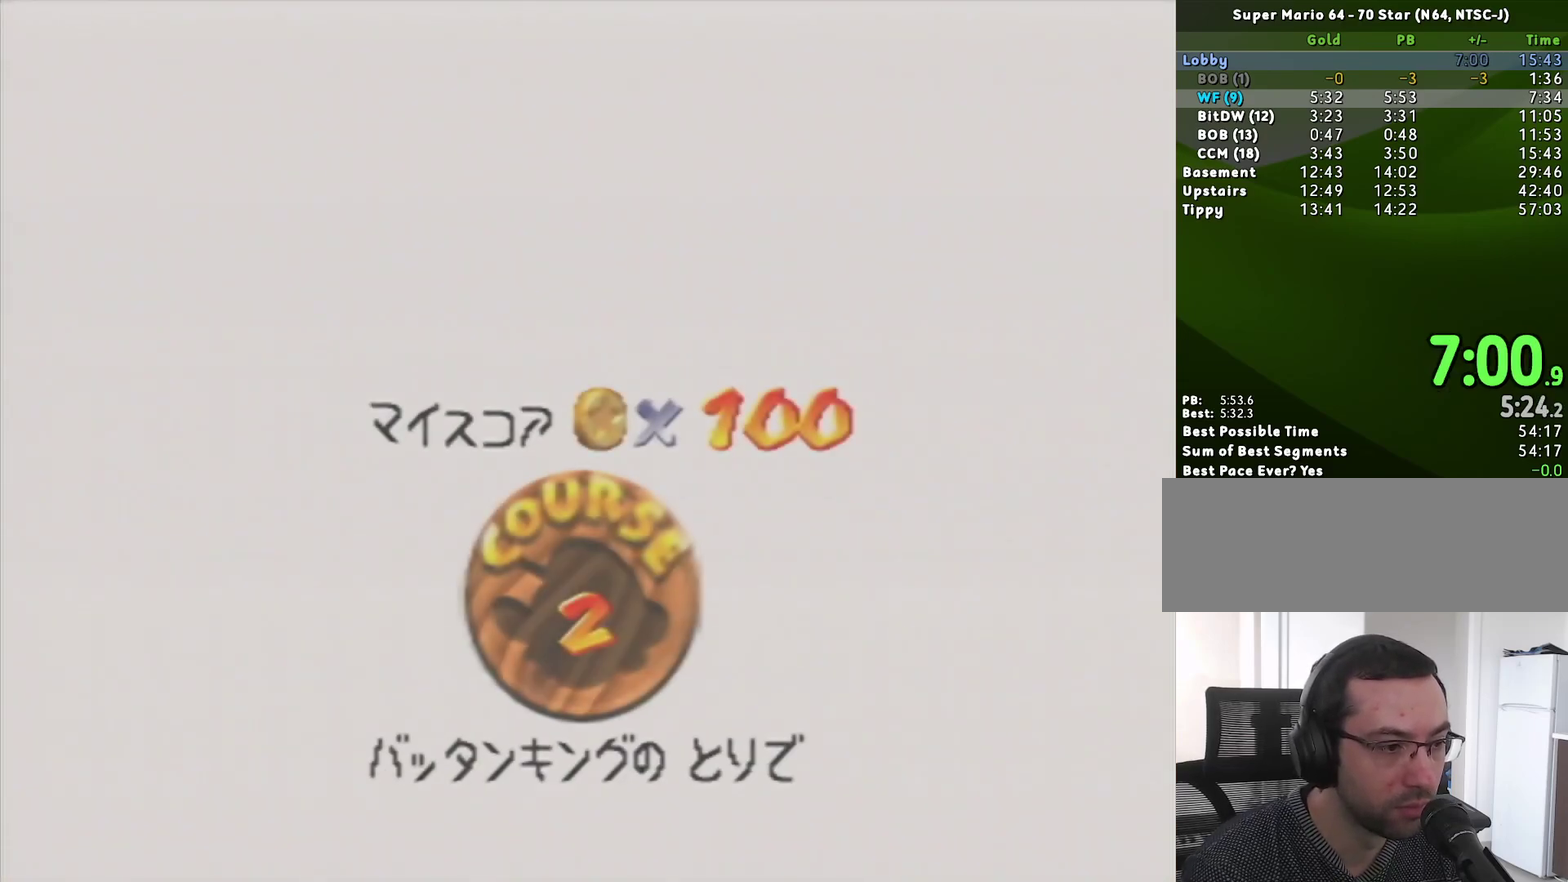
{"buttons": [], "left_stick": "center", "events": [[17, "A", "down"], [83, "A", "up"], [383, "A", "down"], [383, "START", "down"], [450, "A", "up"], [450, "START", "up"]]}
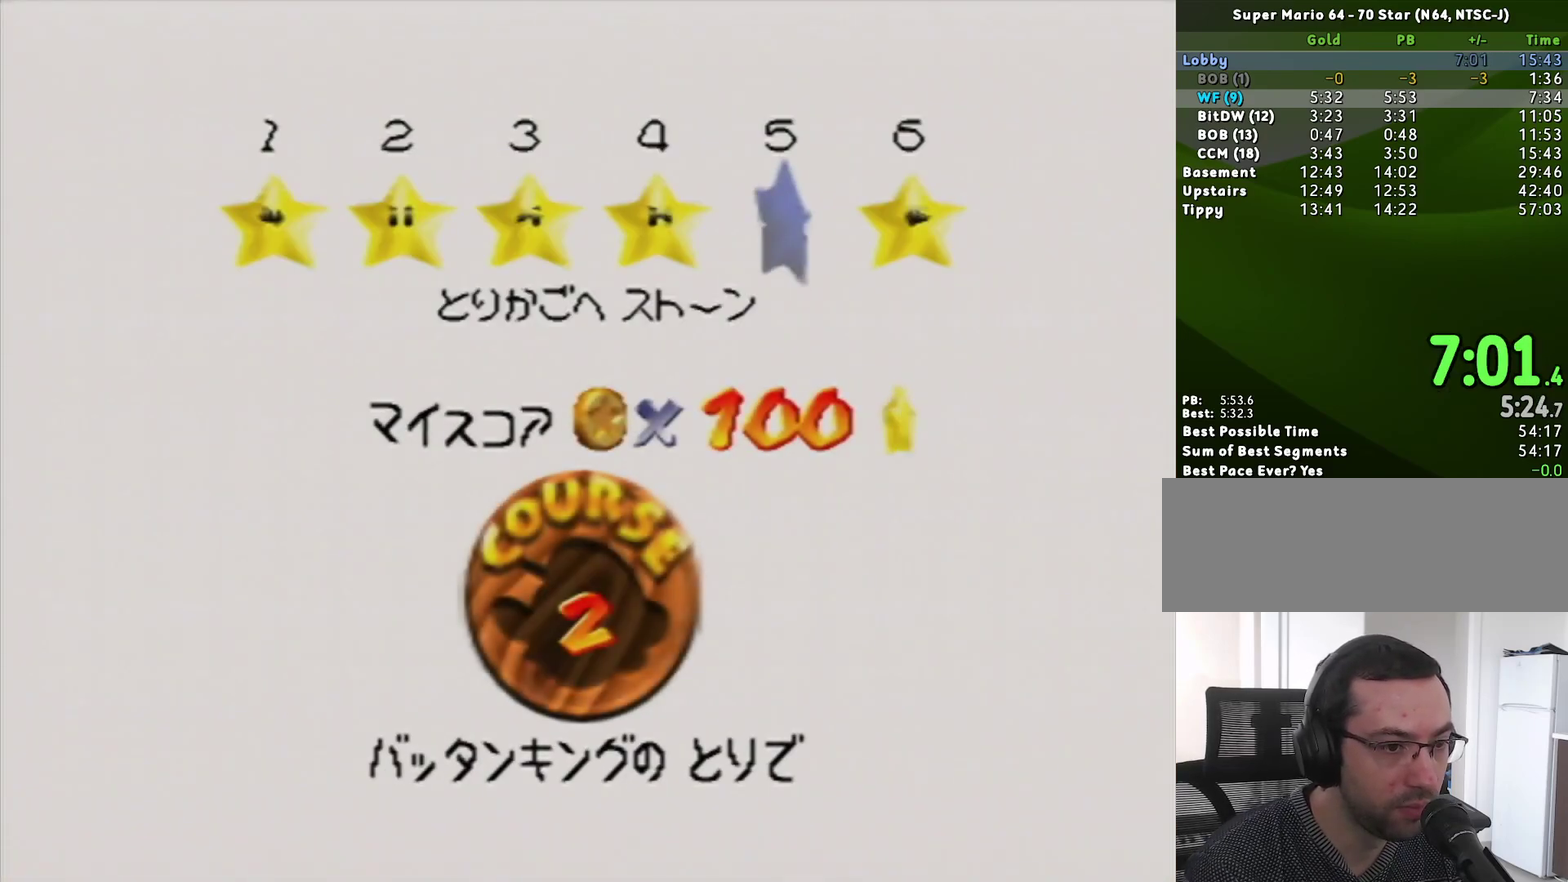
{"buttons": ["A"], "left_stick": "center"}
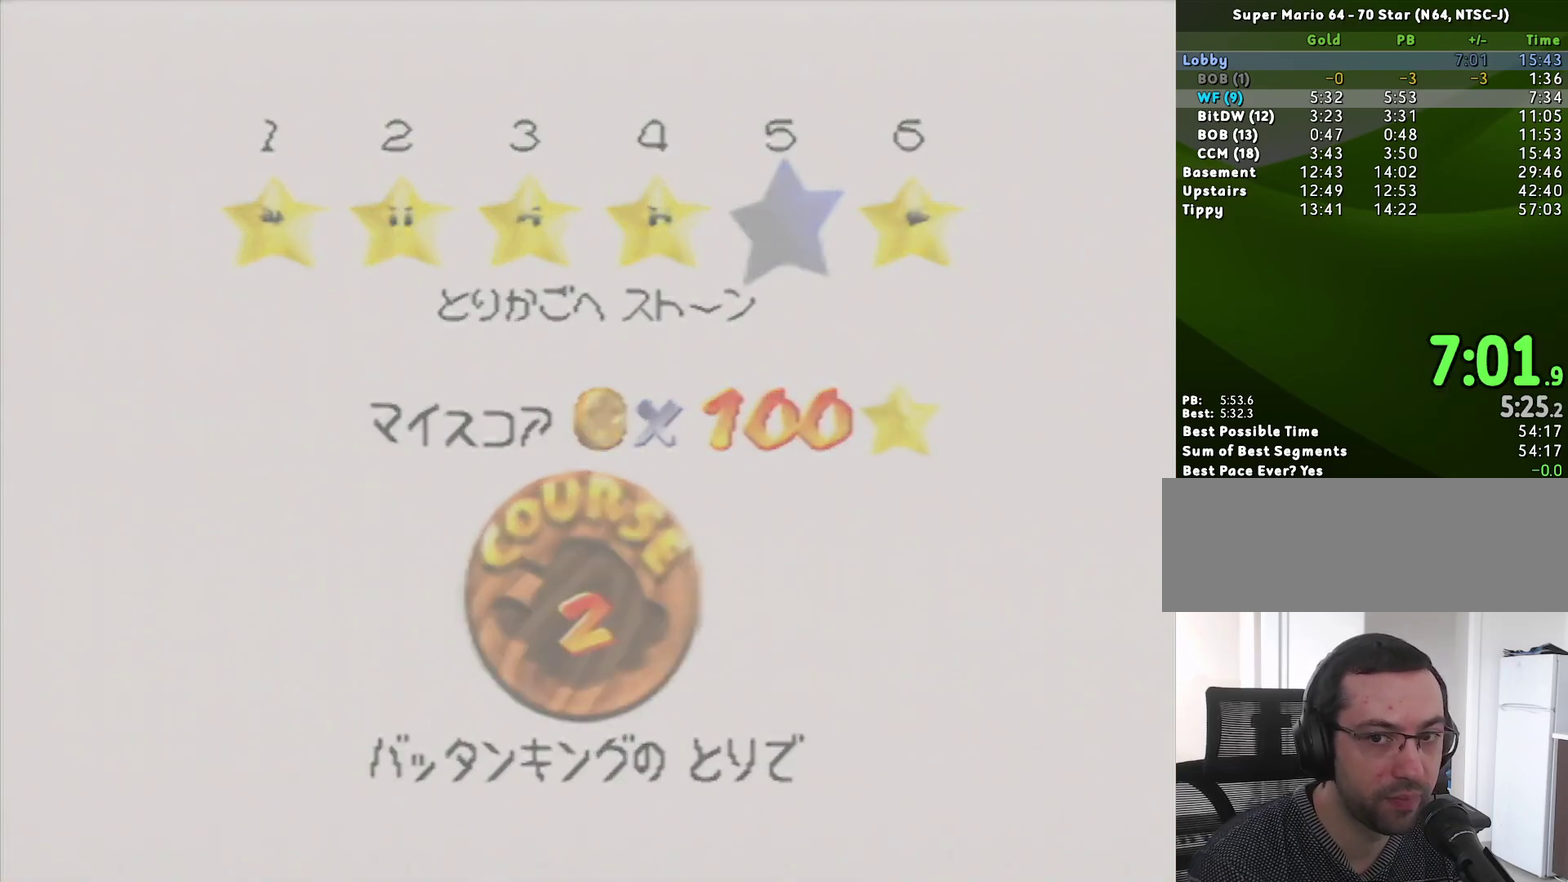
{"buttons": [], "left_stick": "center"}
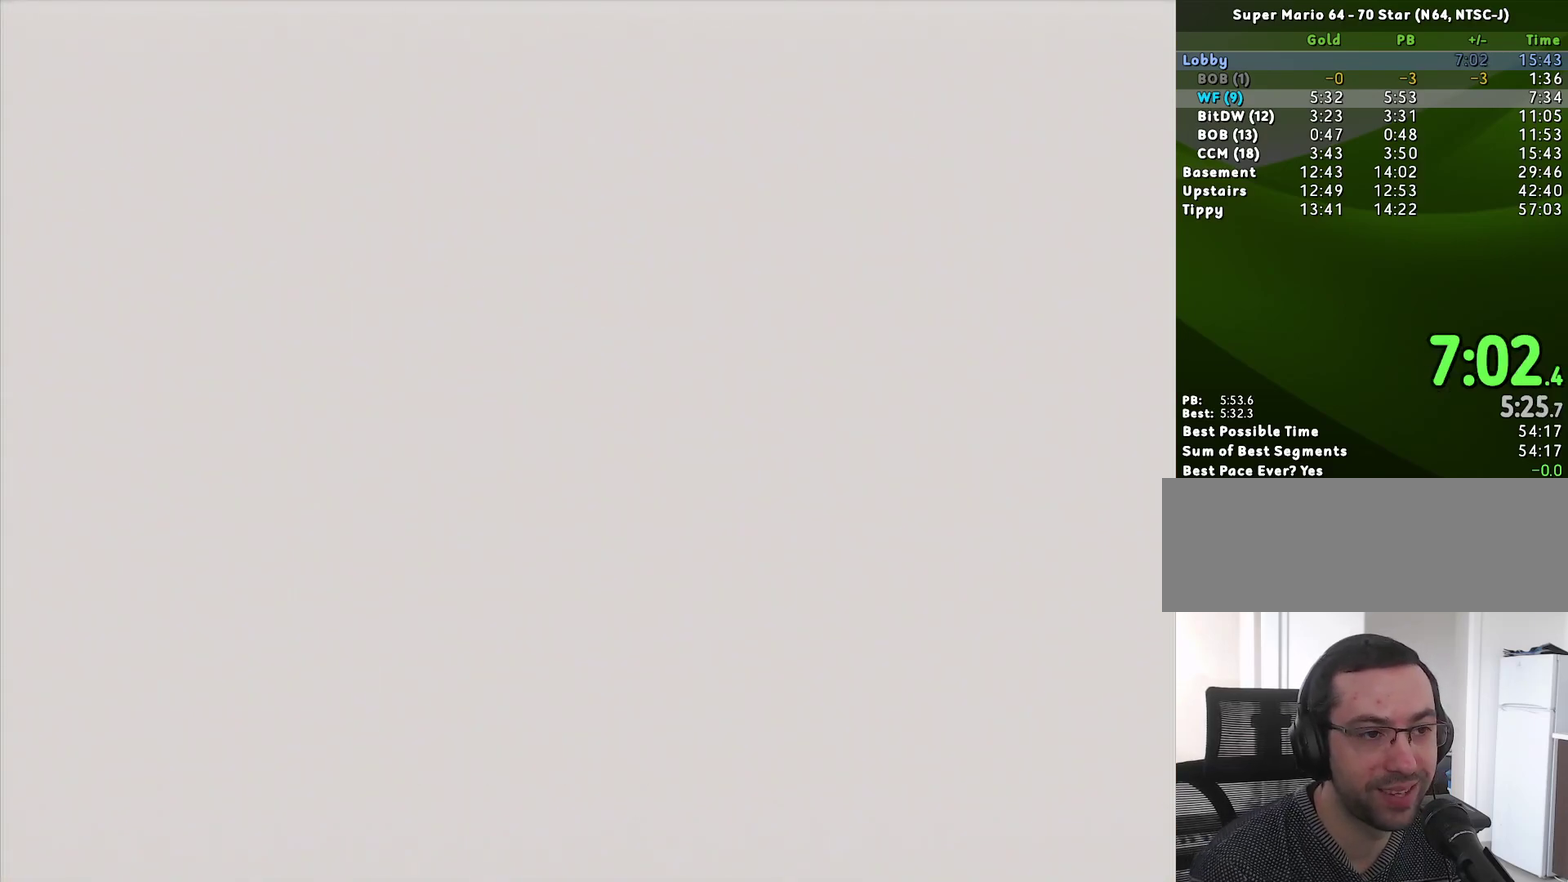
{"buttons": ["A"], "left_stick": "center", "events": [[200, "C_DOWN", "down"], [333, "C_DOWN", "up"], [417, "A", "down"]]}
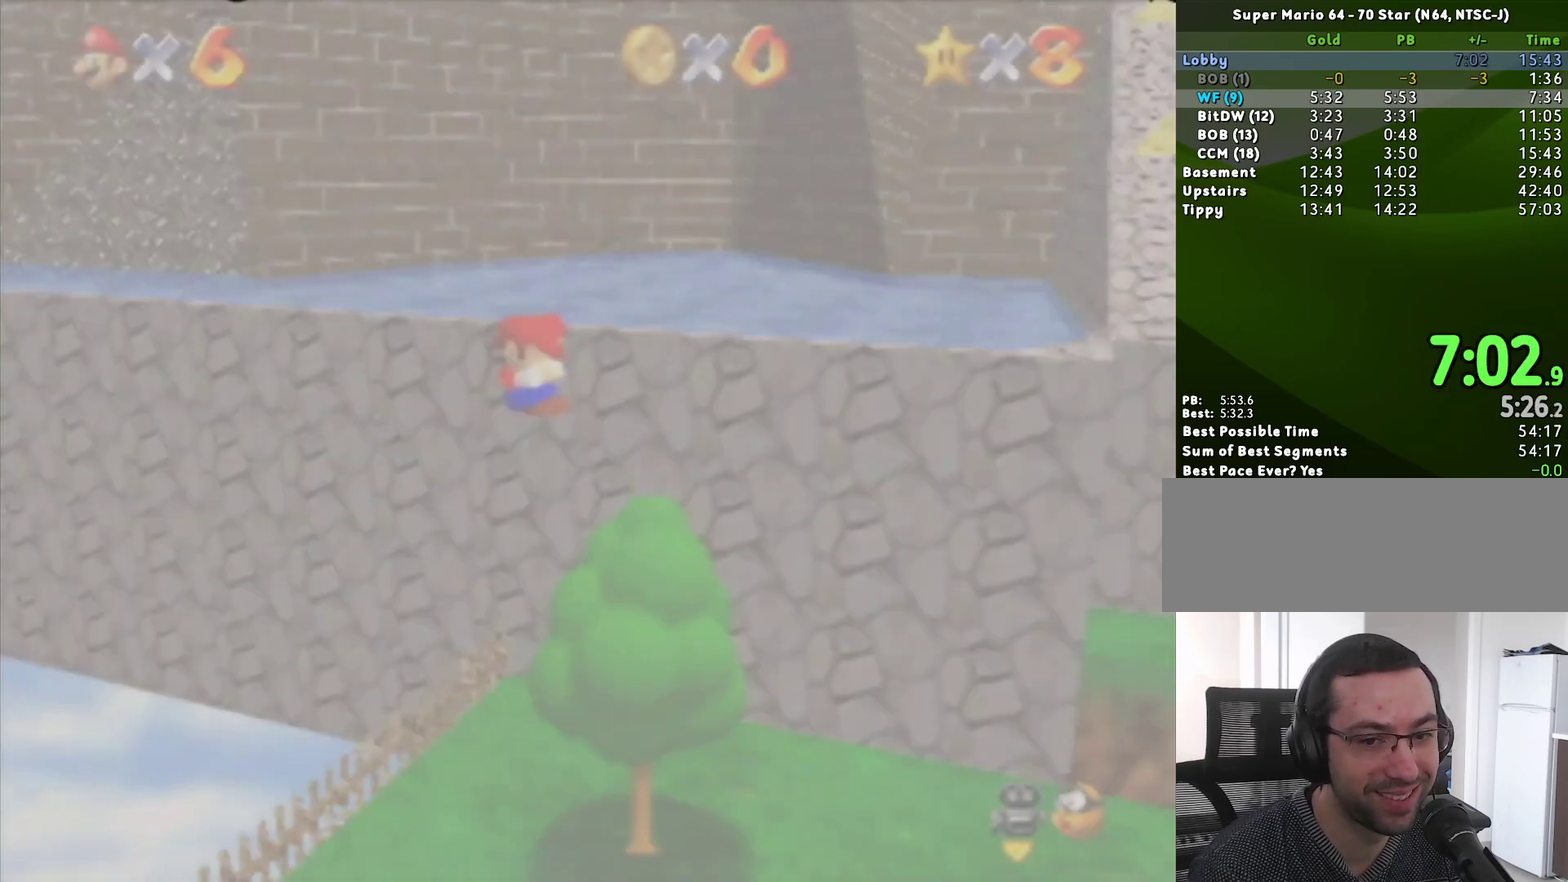
{"buttons": ["A"], "left_stick": "up", "events": [[267, "left_stick", "up"]]}
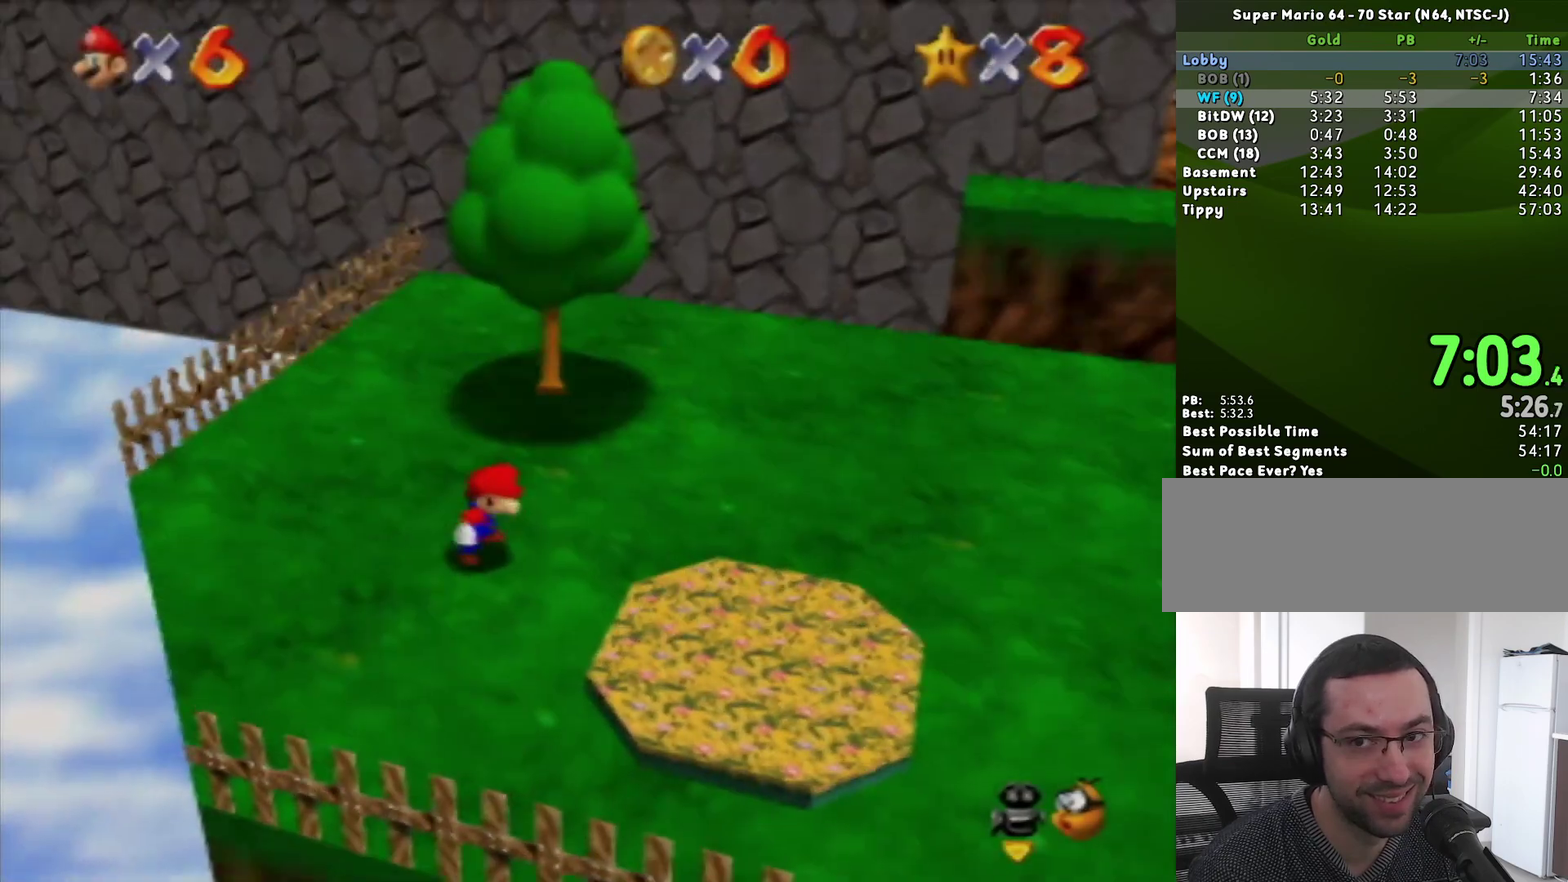
{"buttons": ["A", "B"], "left_stick": "up-right", "events": [[17, "left_stick", "up-right"], [483, "B", "down"]]}
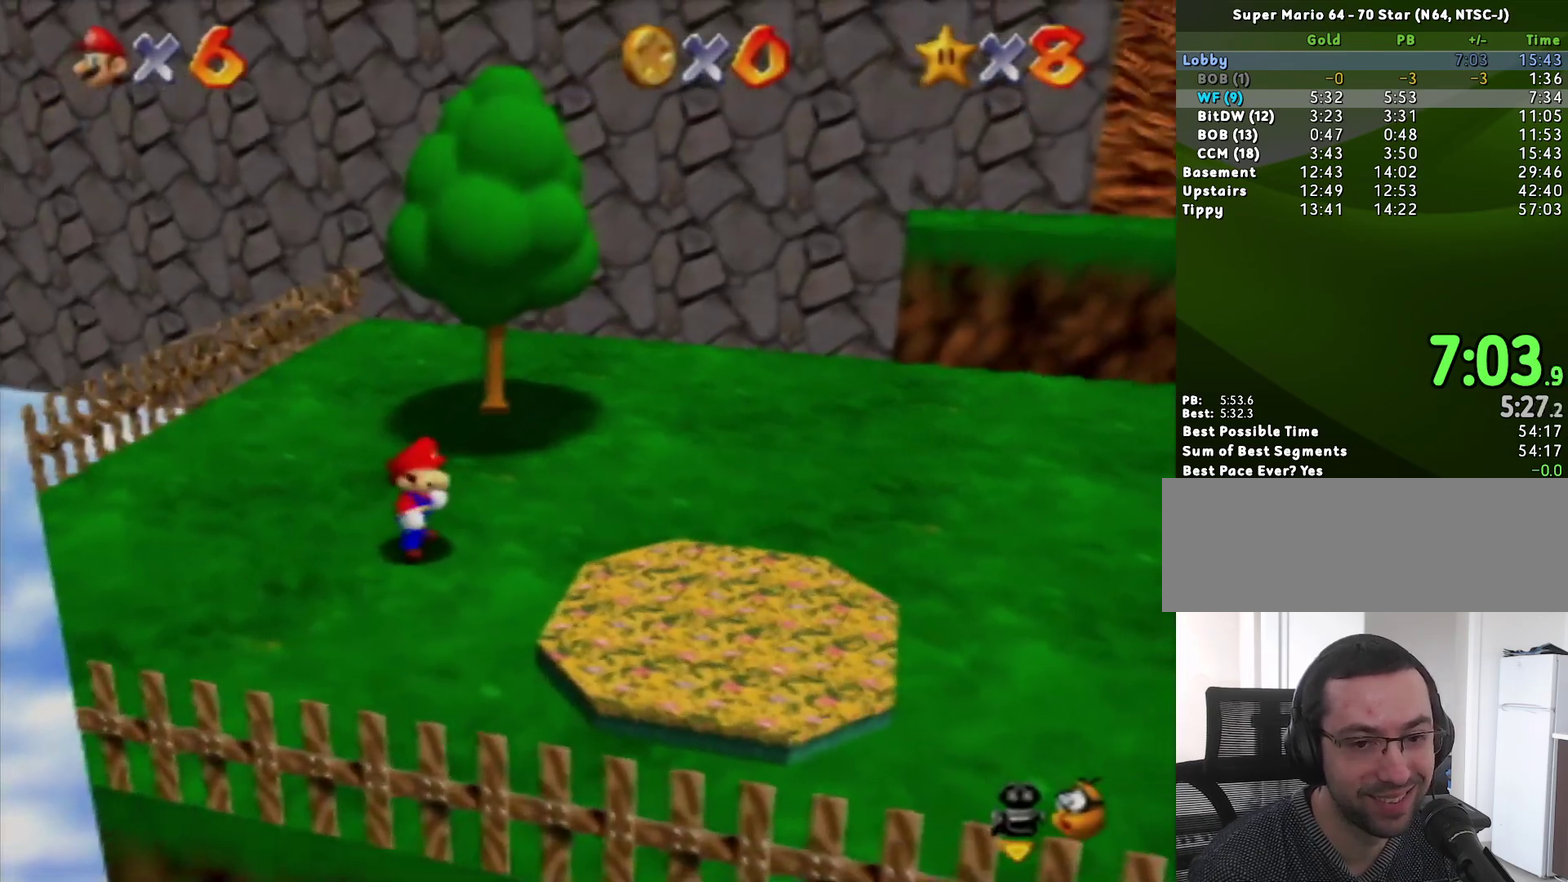
{"buttons": ["A"], "left_stick": "up-left", "events": [[83, "B", "up"], [117, "A", "up"], [300, "left_stick", "up"], [367, "left_stick", "center"], [400, "A", "down"], [483, "left_stick", "up-left"]]}
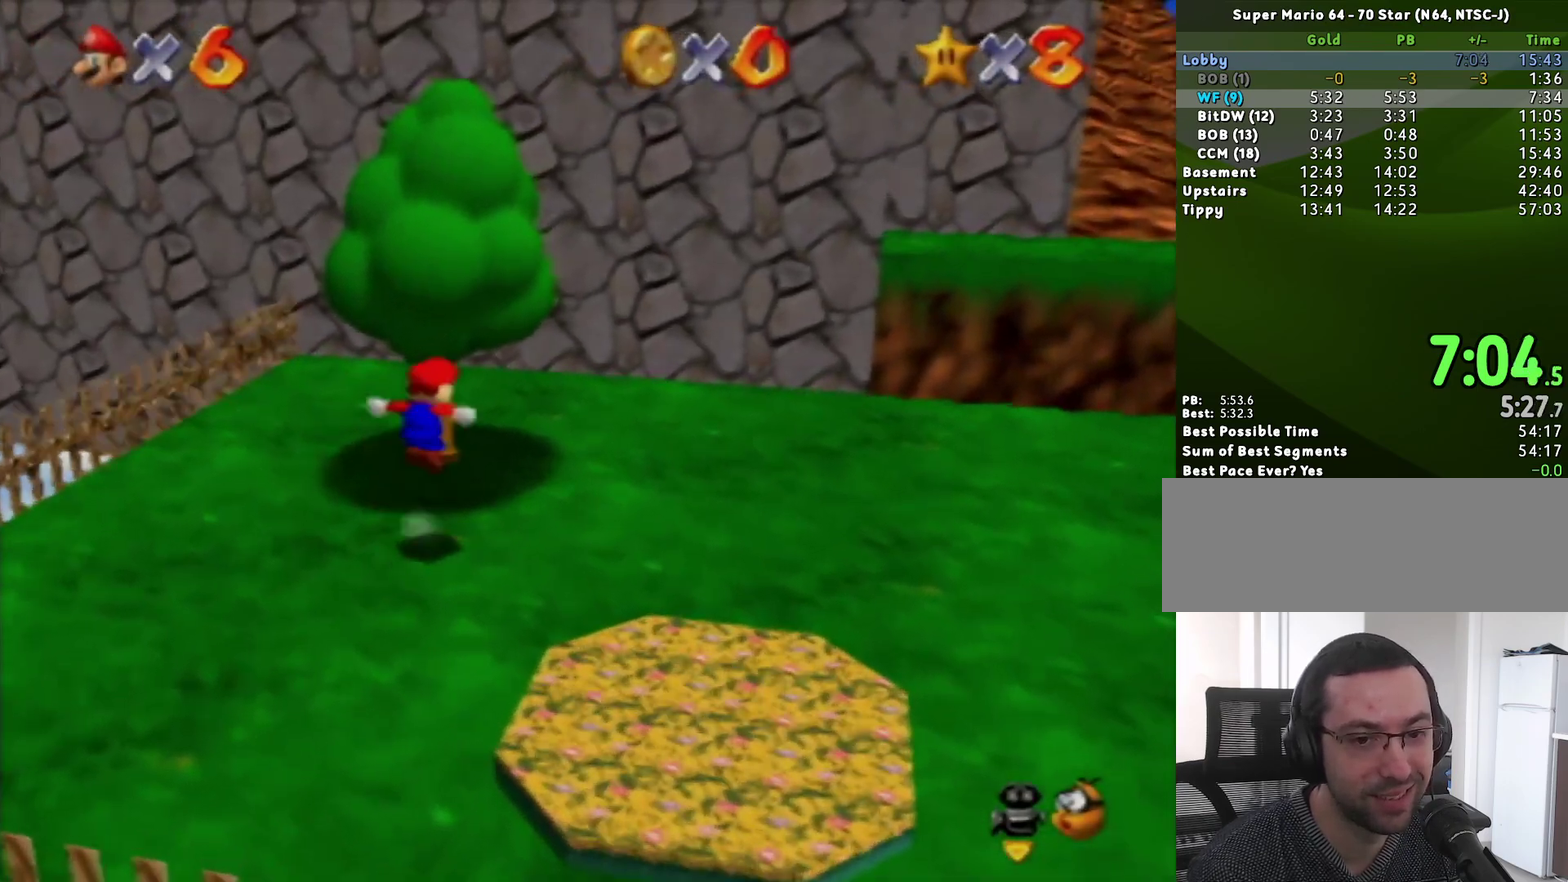
{"buttons": ["A"], "left_stick": "up", "events": [[50, "left_stick", "up"]]}
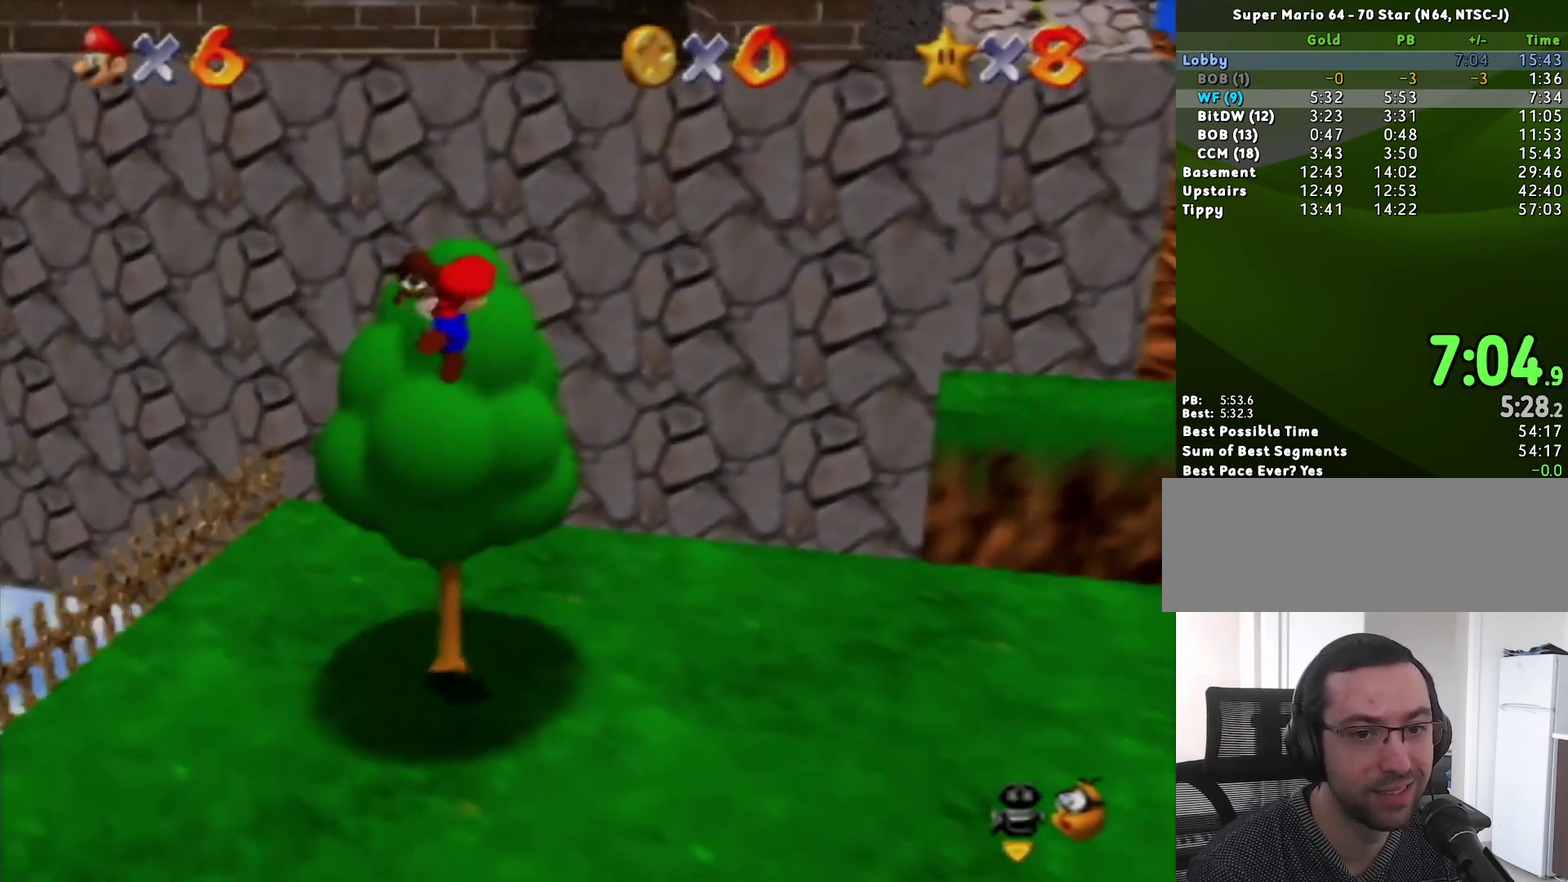
{"buttons": [], "left_stick": "right", "events": [[50, "A", "up"], [83, "left_stick", "center"], [183, "left_stick", "right"]]}
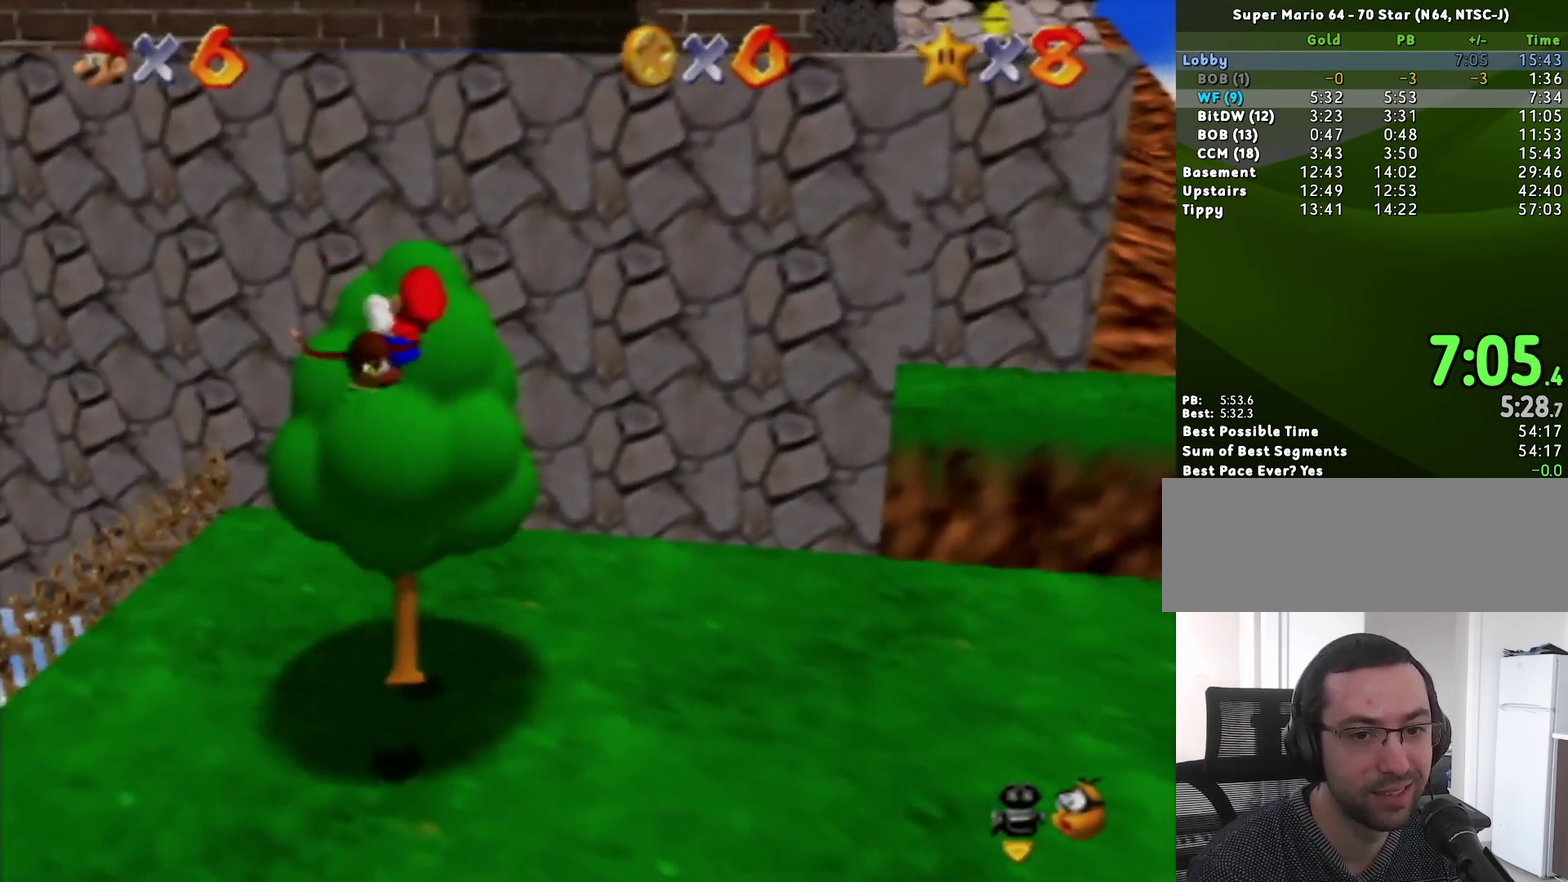
{"buttons": [], "left_stick": "down-right", "events": [[383, "A", "down"], [483, "A", "up"], [483, "left_stick", "down-right"]]}
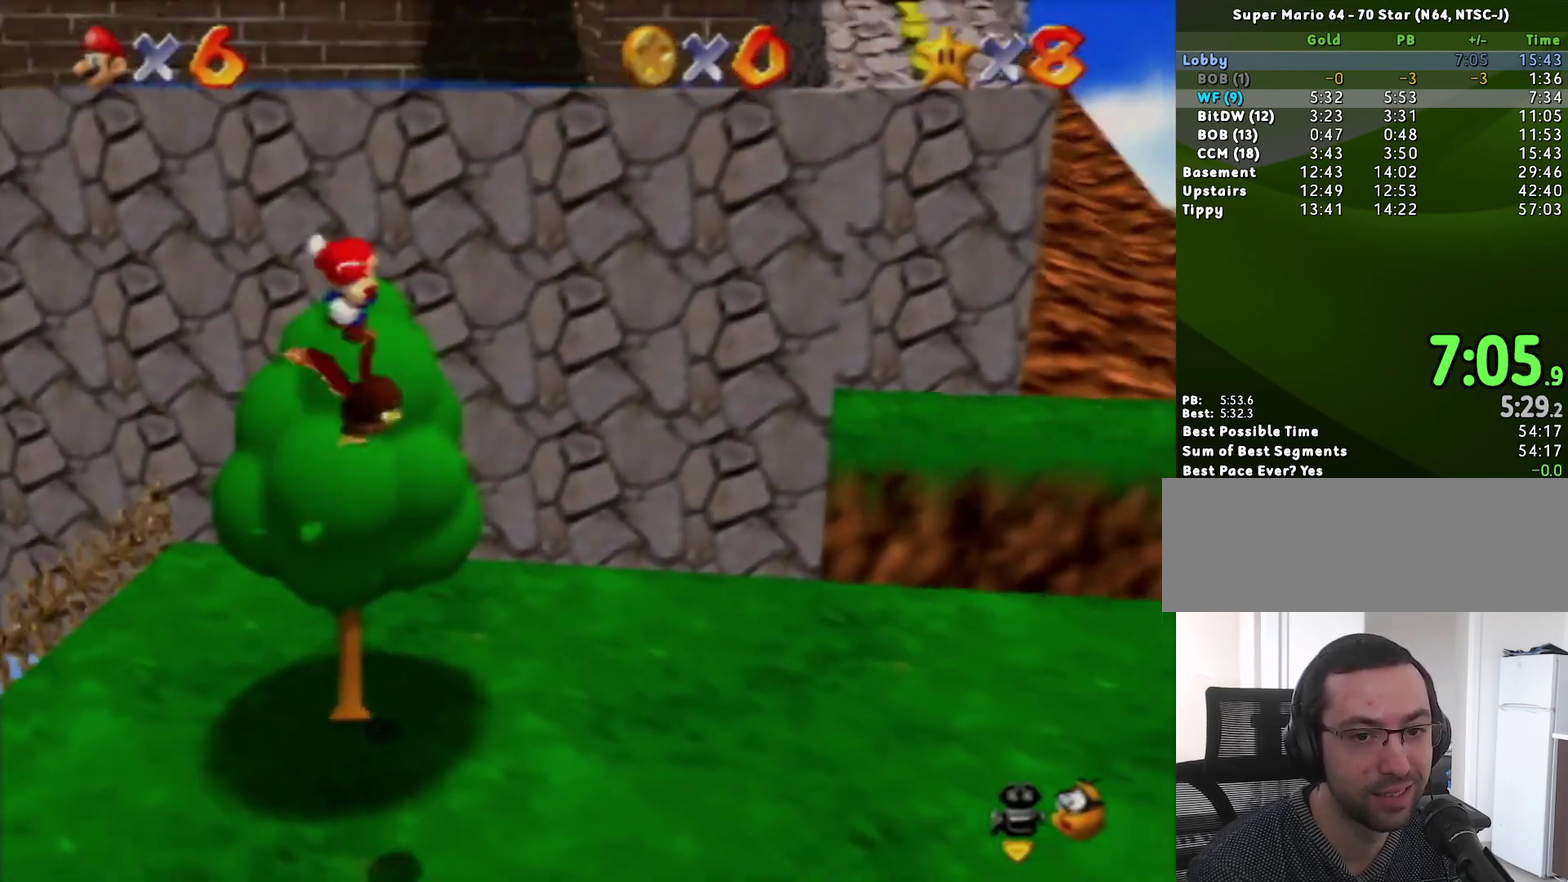
{"buttons": [], "left_stick": "right", "events": [[367, "left_stick", "right"]]}
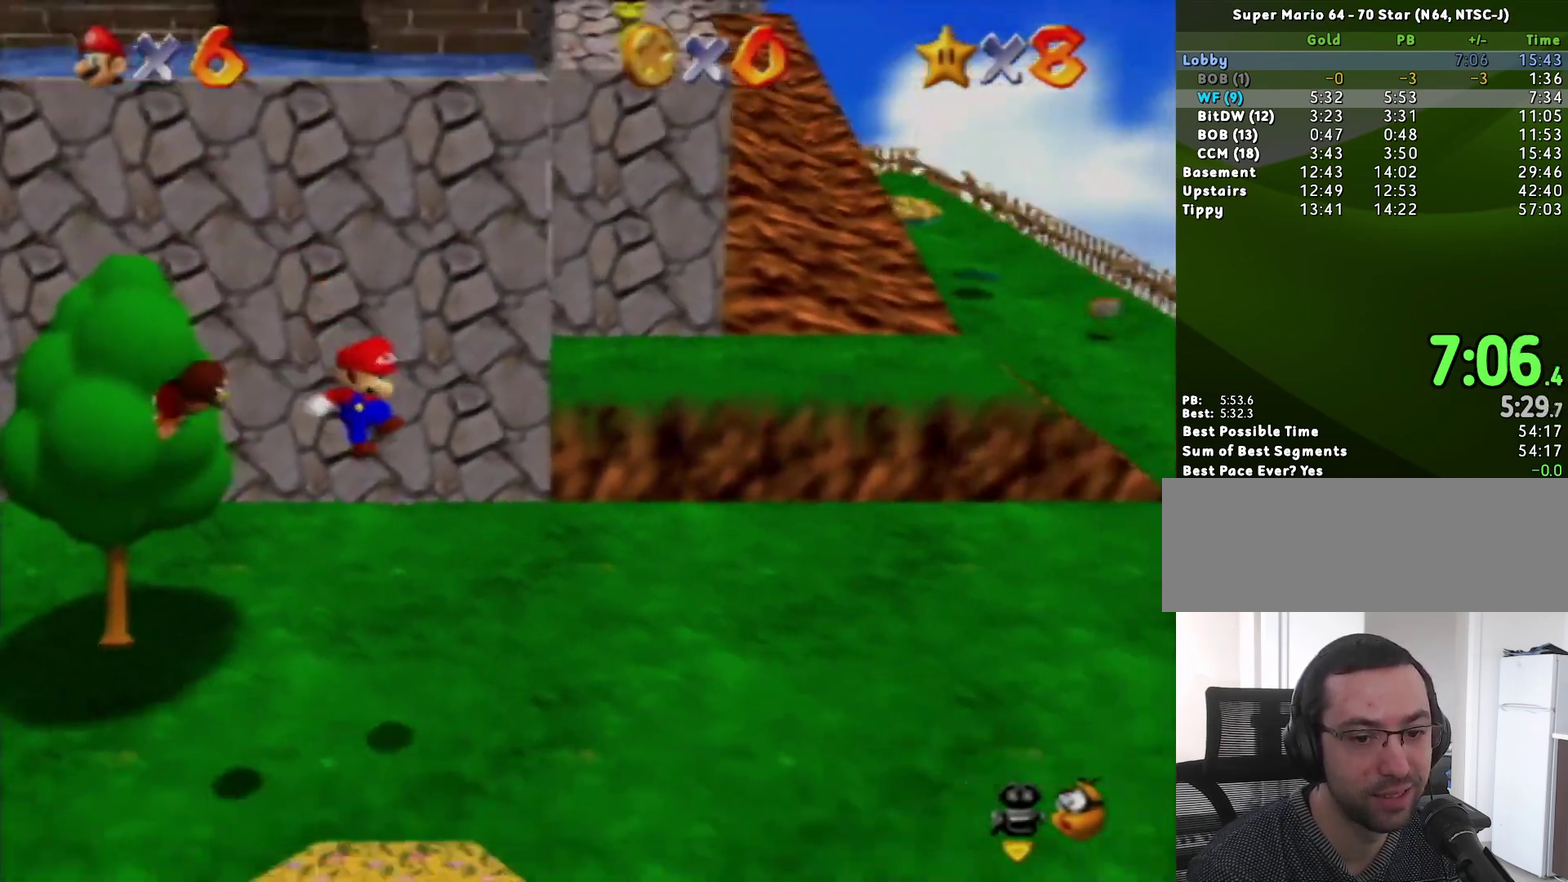
{"buttons": [], "left_stick": "center", "events": [[50, "left_stick", "up-right"], [133, "left_stick", "right"], [233, "left_stick", "up-right"], [300, "left_stick", "center"]]}
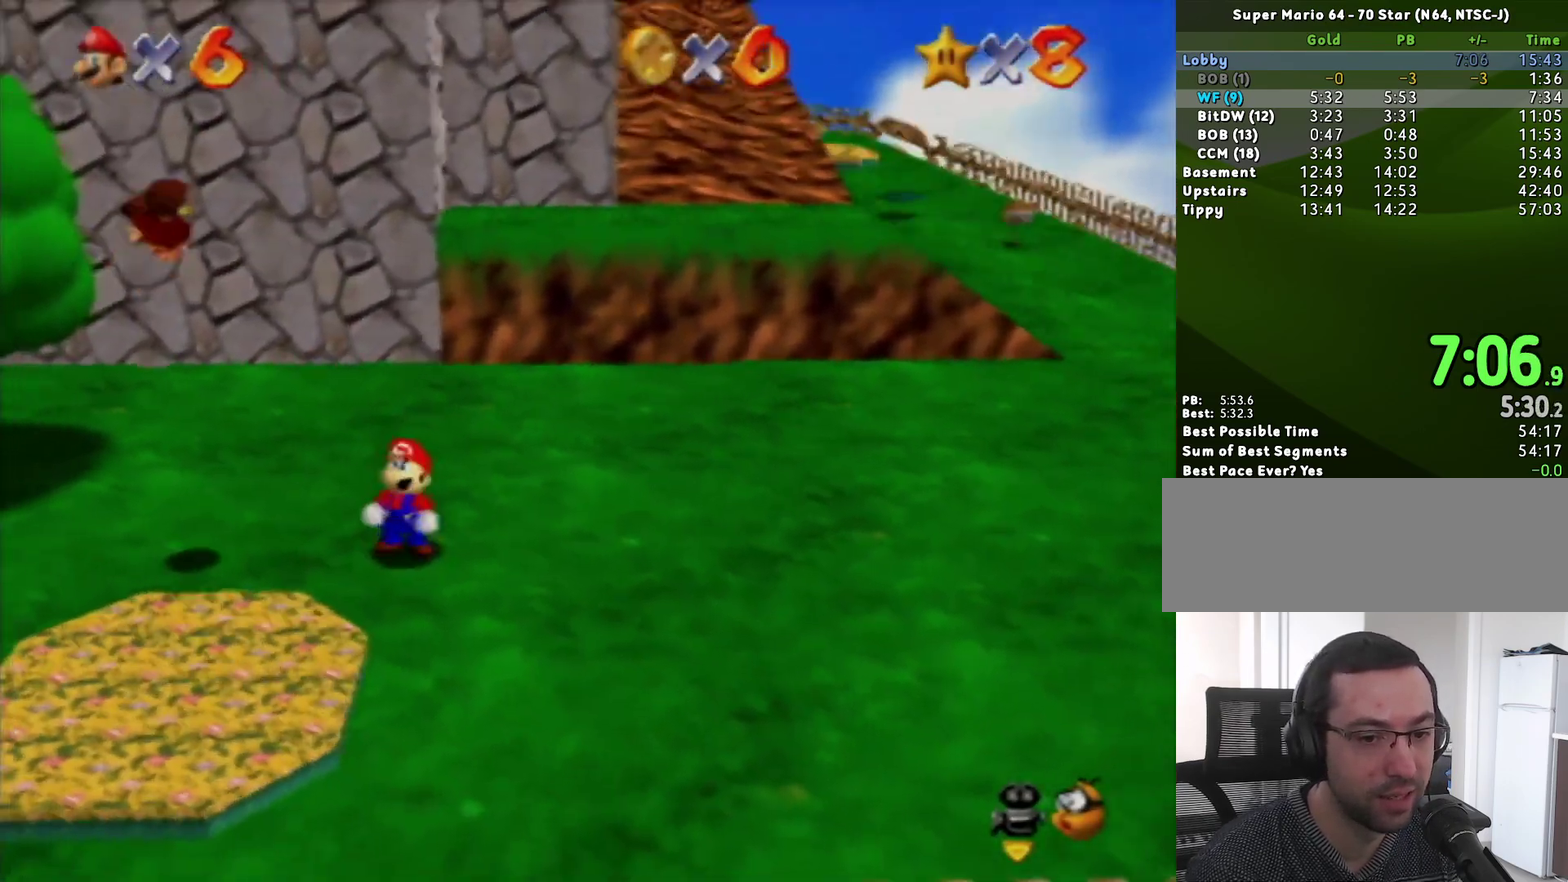
{"buttons": [], "left_stick": "center", "events": []}
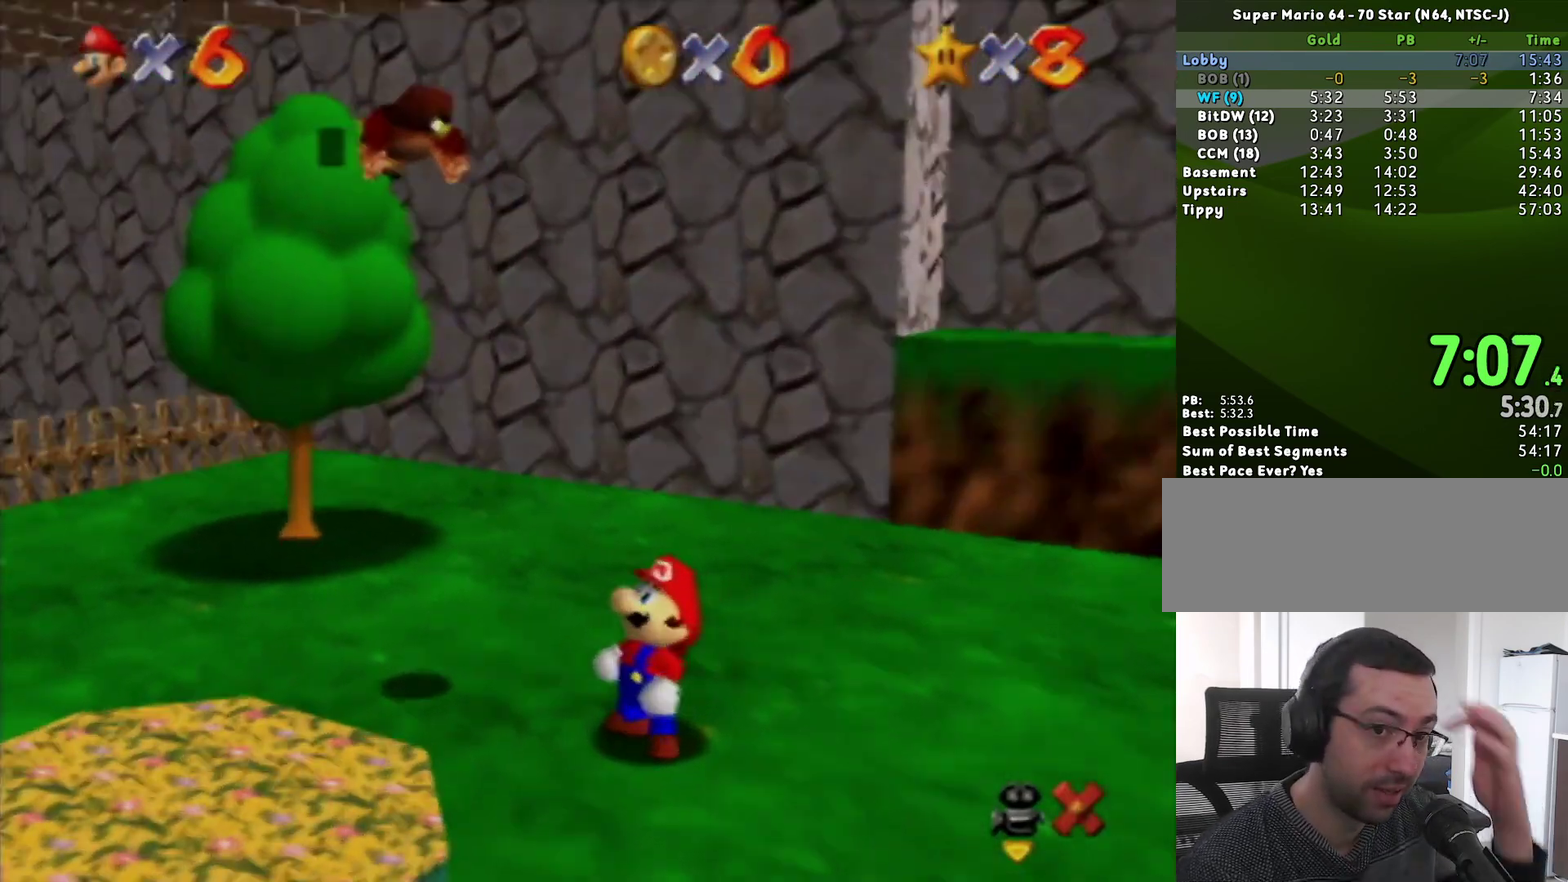
{"buttons": [], "left_stick": "center", "events": [[300, "B", "down"], [367, "B", "up"]]}
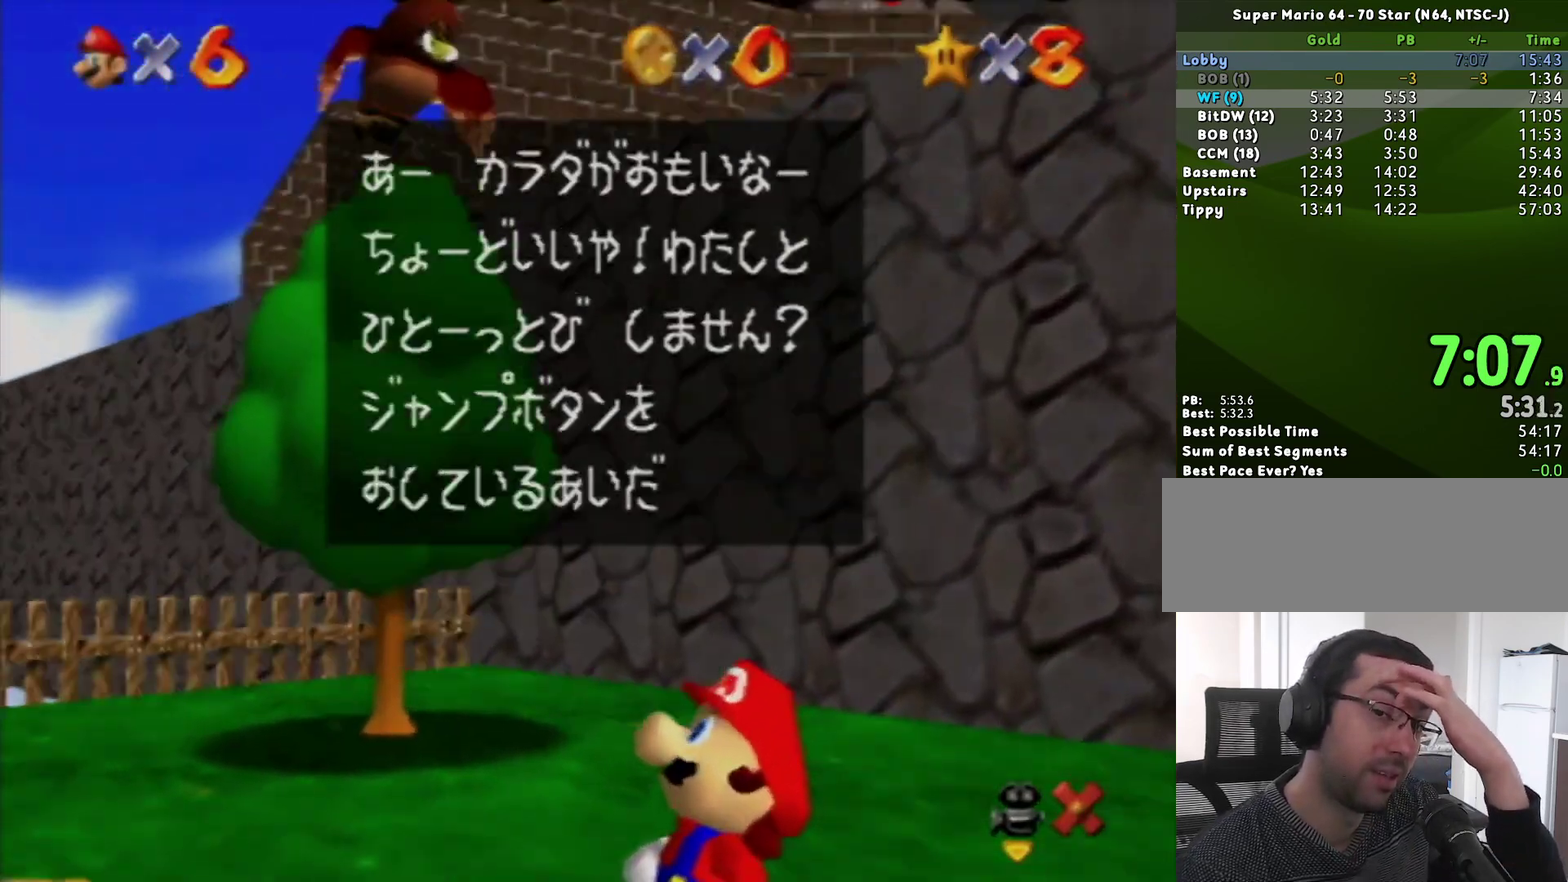
{"buttons": [], "left_stick": "center", "events": [[133, "B", "down"], [167, "A", "down"], [200, "B", "up"], [233, "A", "up"]]}
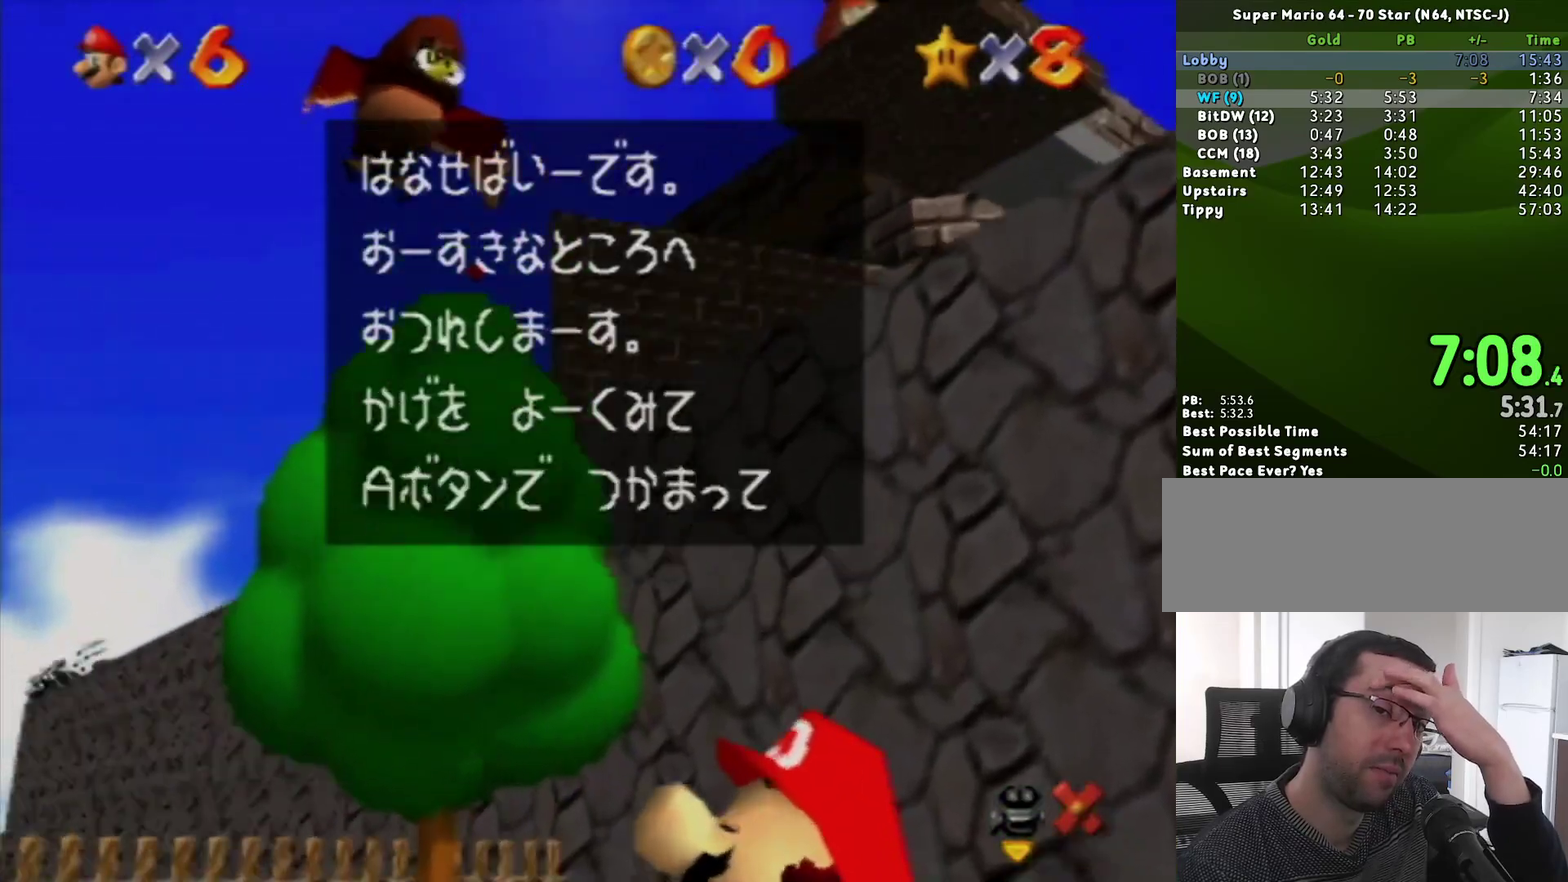
{"buttons": [], "left_stick": "center", "events": [[50, "B", "down"], [83, "A", "down"], [117, "B", "up"], [133, "A", "up"]]}